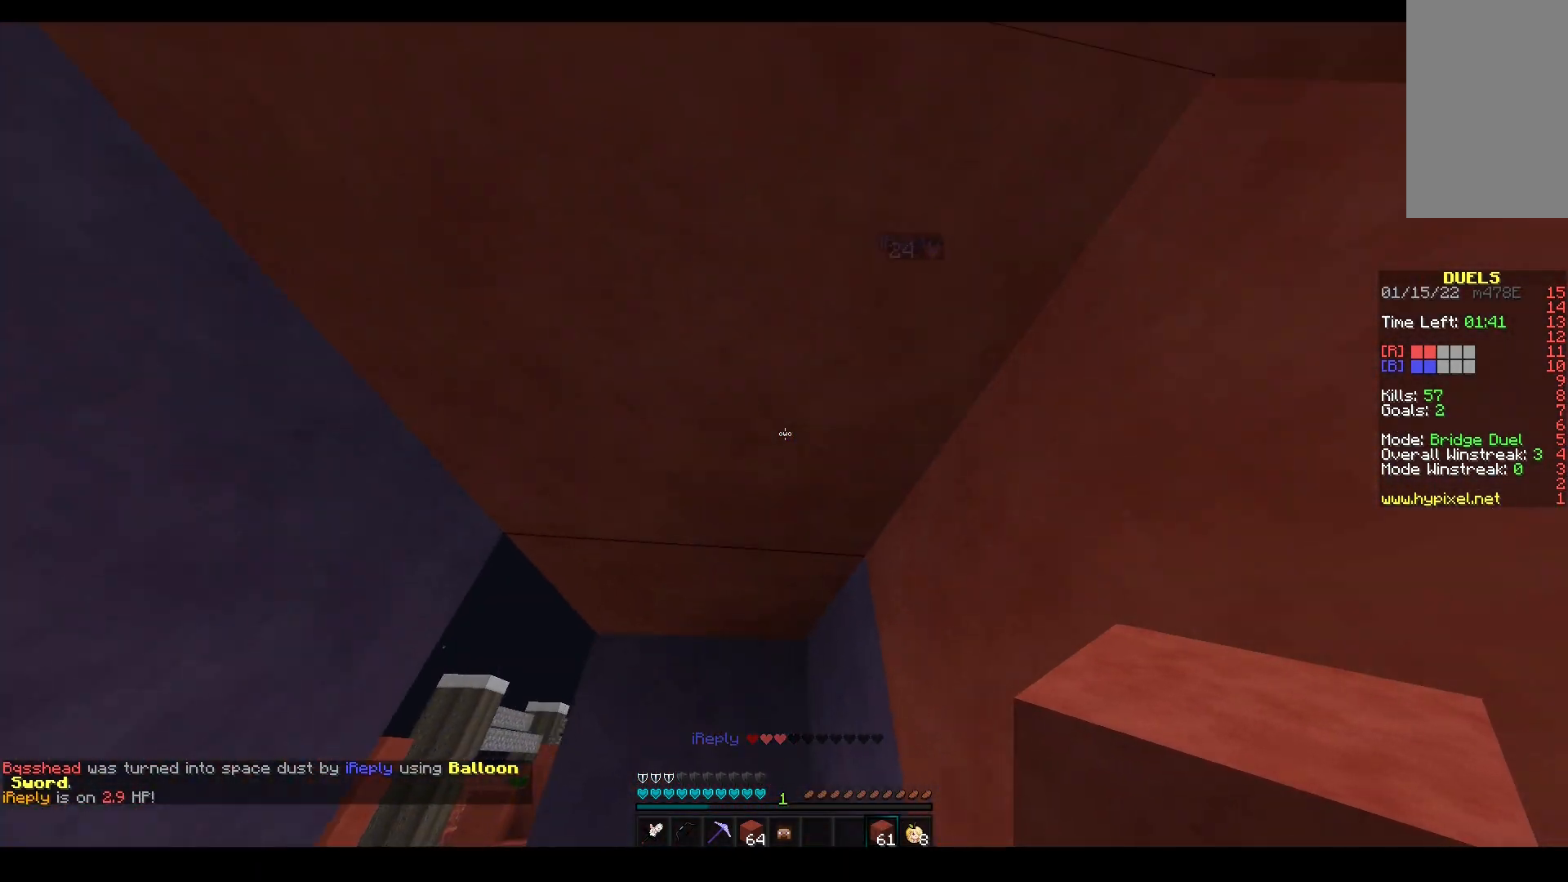
Gameplay with keyboard and mouse; each line is a JSON object with the keys and mouse buttons held at the frame after it. "events" lists presses ("down") and releases ("up") of "a", "d", "s", "space", "w", "mouse_left" and "mouse_right" between this image and that frame as [ms after this image, input, new state], when the widget could be followed in between. "mouse_left", "mouse_right" = the "left", "right" buttons of the "mouse" list. No other keys are recorded. Fast repeated clicks can show as one long hold. Mouse movement is not recorded.
{"keys": ["w"], "mouse": [], "events": [[117, "s", "up"], [117, "w", "down"]]}
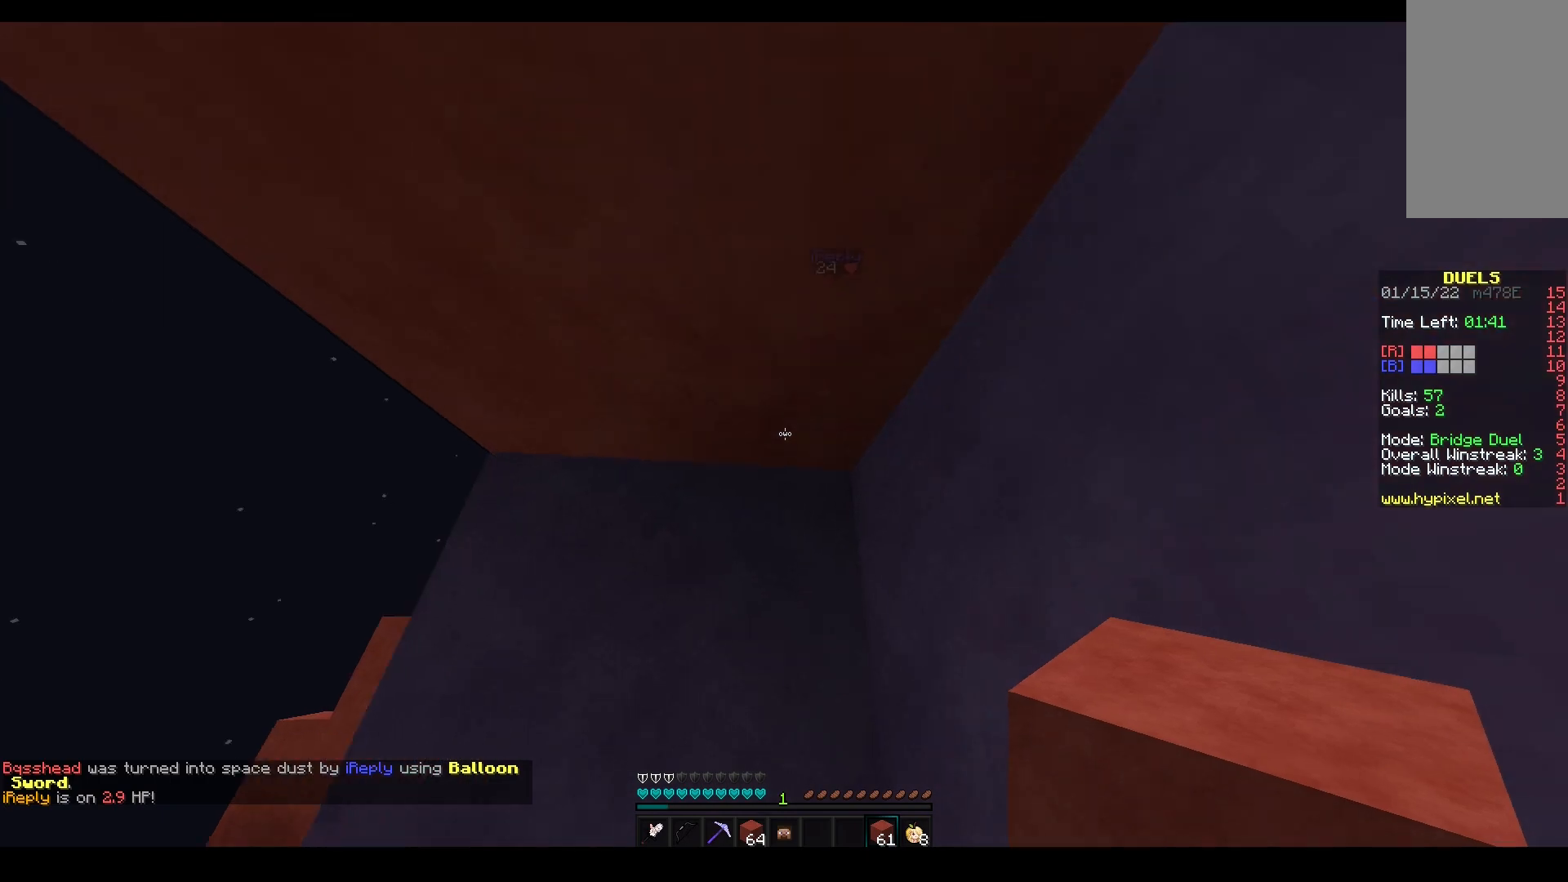
{"keys": ["w"], "mouse": ["left"], "events": [[50, "s", "down"], [50, "w", "up"], [450, "mouse_left", "down"], [467, "s", "up"], [483, "w", "down"]]}
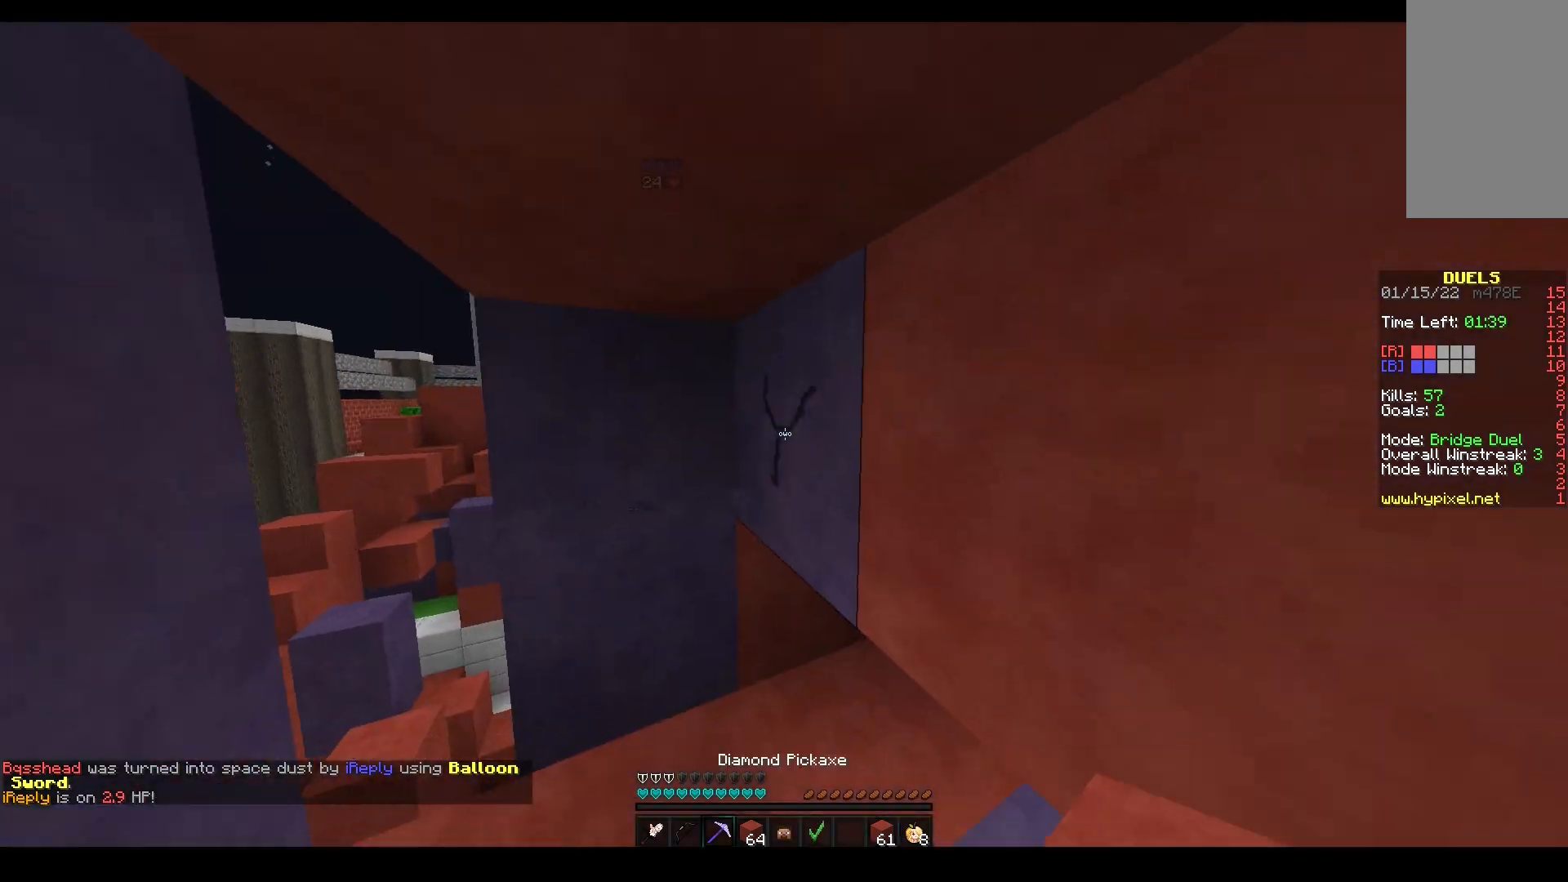
{"keys": ["d", "w"], "mouse": ["left"], "events": [[100, "a", "down"], [300, "a", "up"], [383, "d", "down"]]}
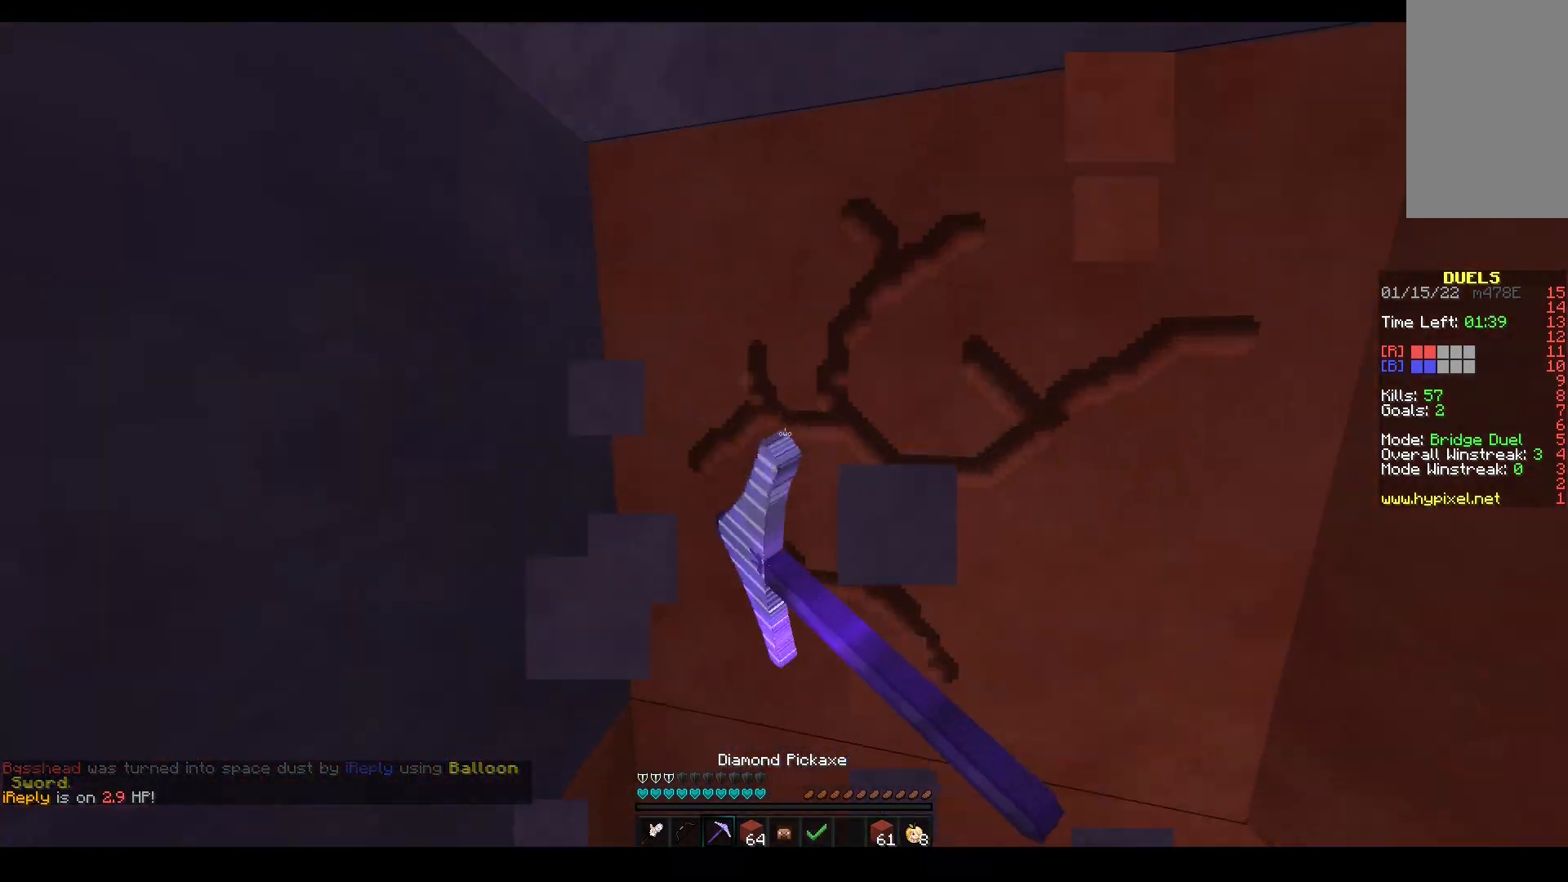
{"keys": ["a", "s"], "mouse": [], "events": [[150, "w", "up"], [167, "a", "down"], [183, "s", "down"], [283, "d", "up"], [283, "mouse_left", "up"], [317, "mouse_right", "down"], [350, "a", "up"], [483, "a", "down"], [500, "mouse_right", "up"]]}
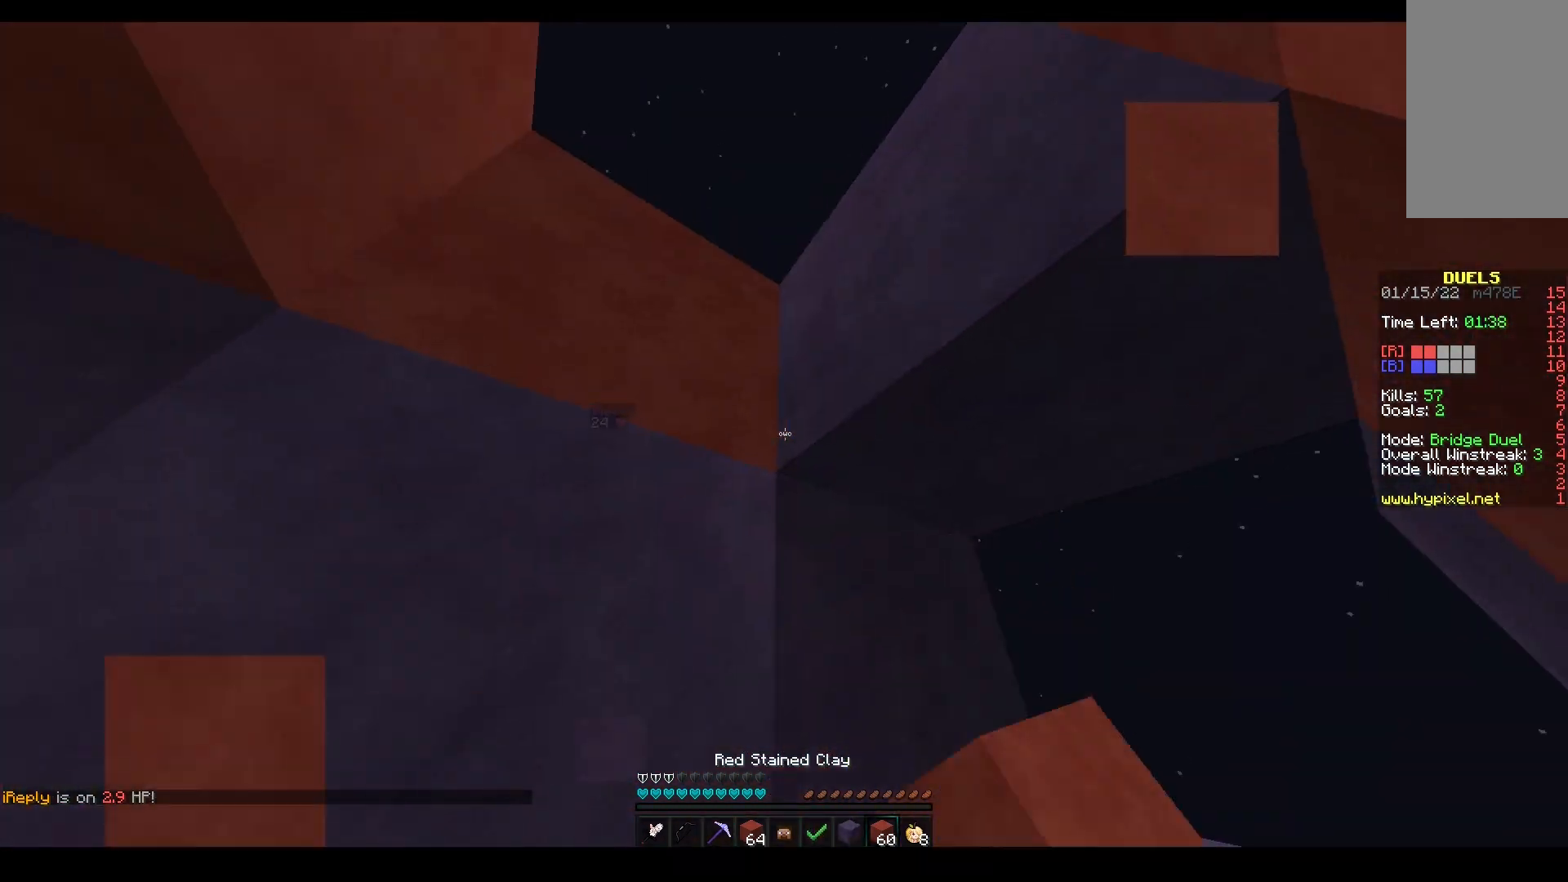
{"keys": ["w"], "mouse": ["left"], "events": [[67, "mouse_right", "down"], [283, "mouse_right", "up"], [317, "mouse_left", "down"], [350, "a", "up"], [383, "s", "up"], [433, "w", "down"]]}
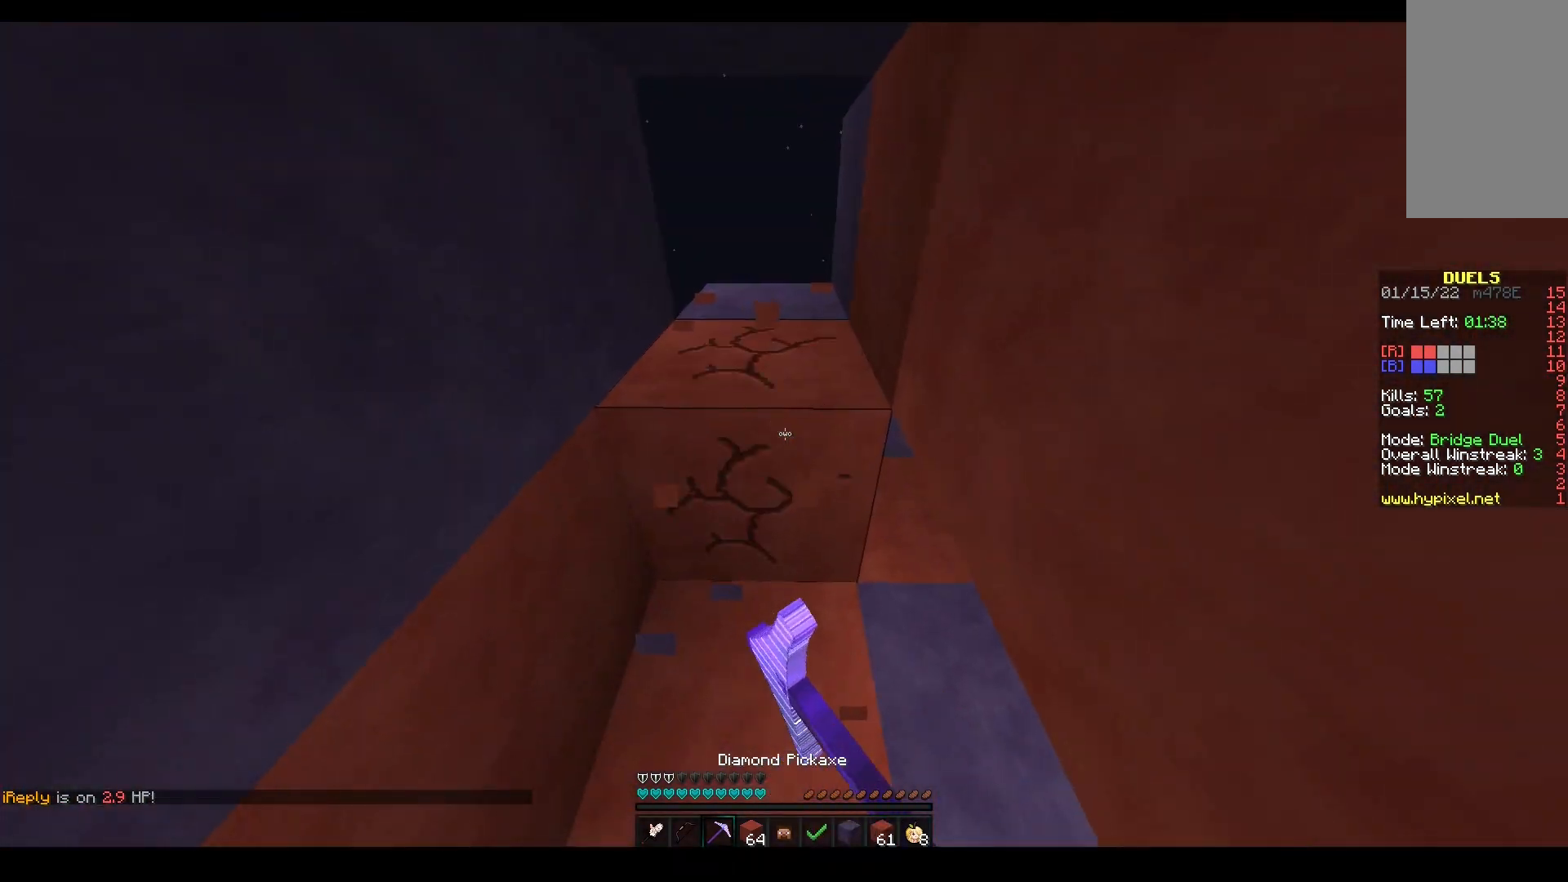
{"keys": ["a", "w"], "mouse": ["left"], "events": [[317, "d", "down"], [383, "a", "down"], [483, "d", "up"]]}
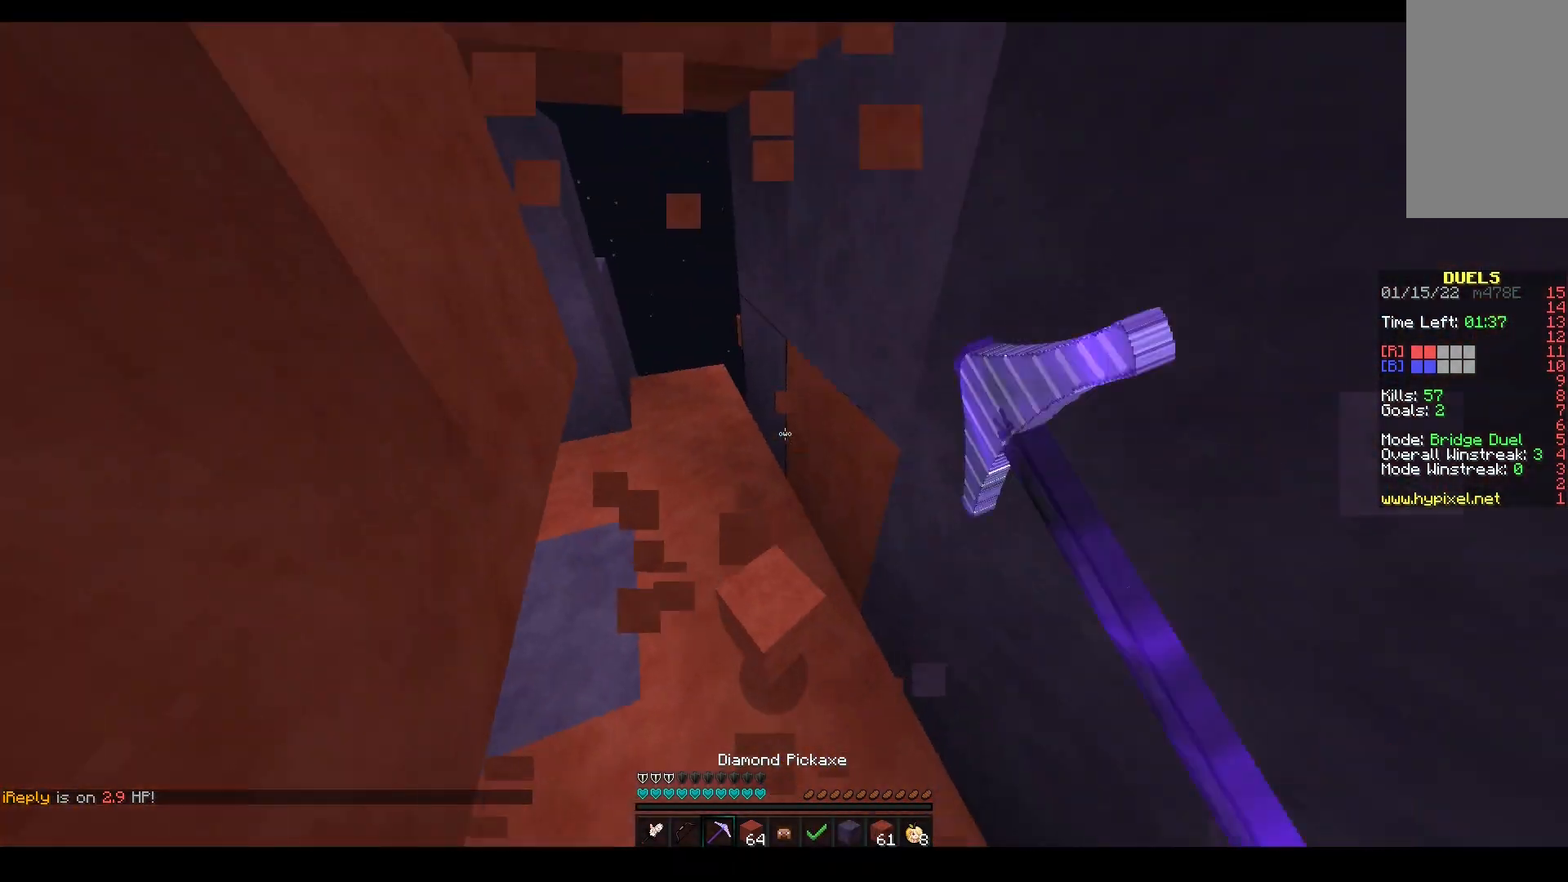
{"keys": ["a", "w"], "mouse": [], "events": [[100, "a", "up"], [150, "mouse_left", "up"], [200, "space", "down"], [333, "a", "down"], [500, "space", "up"]]}
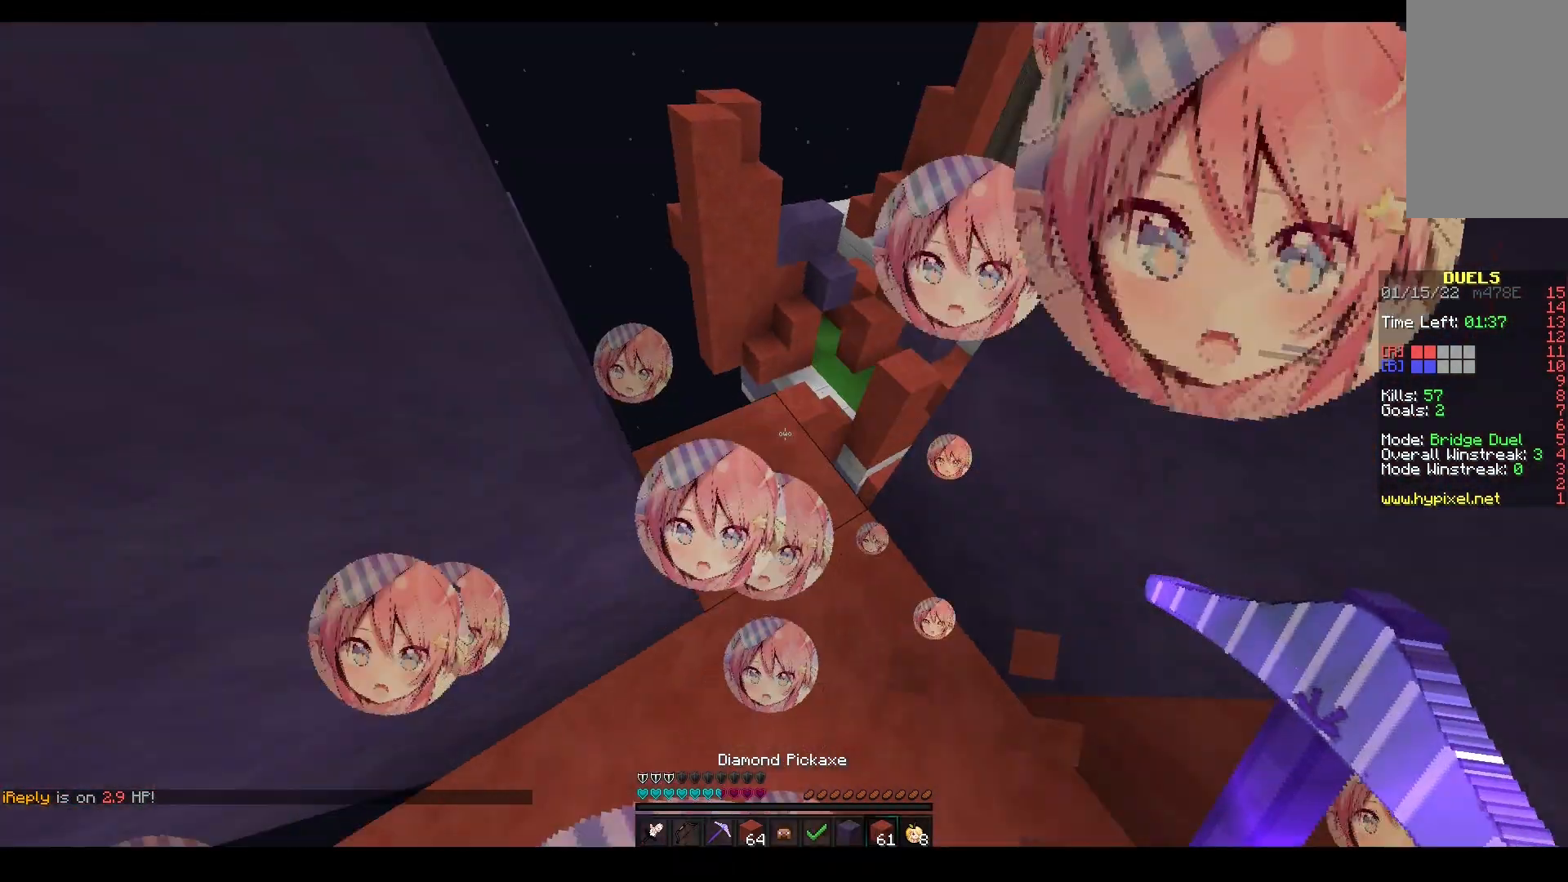
{"keys": ["a", "w"], "mouse": ["right"], "events": [[33, "space", "down"], [100, "a", "up"], [283, "a", "down"], [333, "space", "up"], [417, "mouse_right", "down"]]}
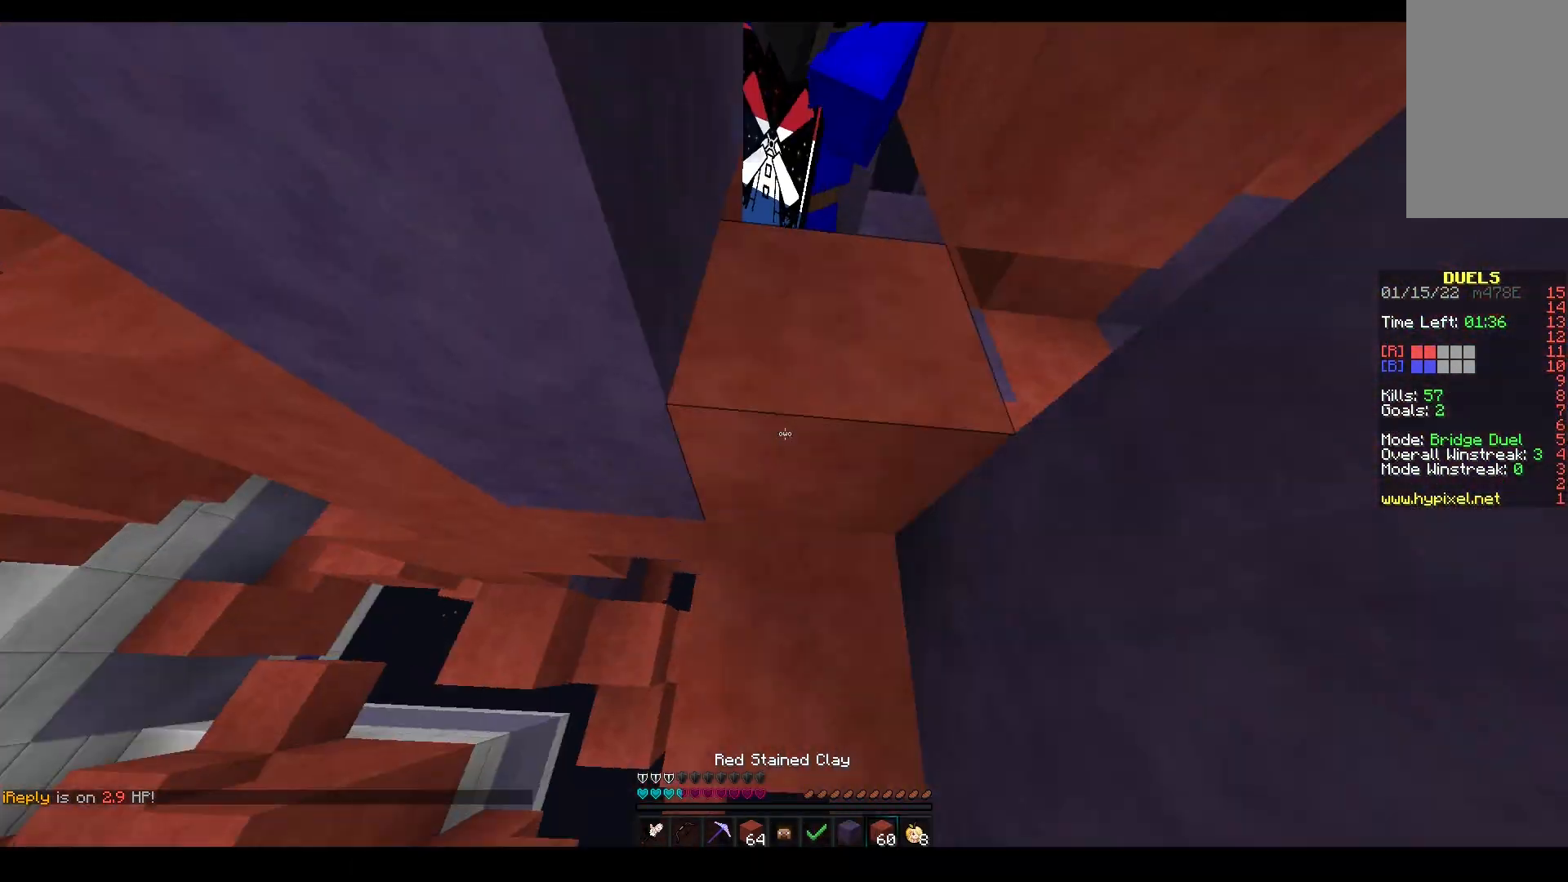
{"keys": ["a", "space", "w"], "mouse": ["right"], "events": [[17, "w", "up"], [67, "s", "down"], [217, "space", "down"], [233, "s", "up"], [233, "w", "down"]]}
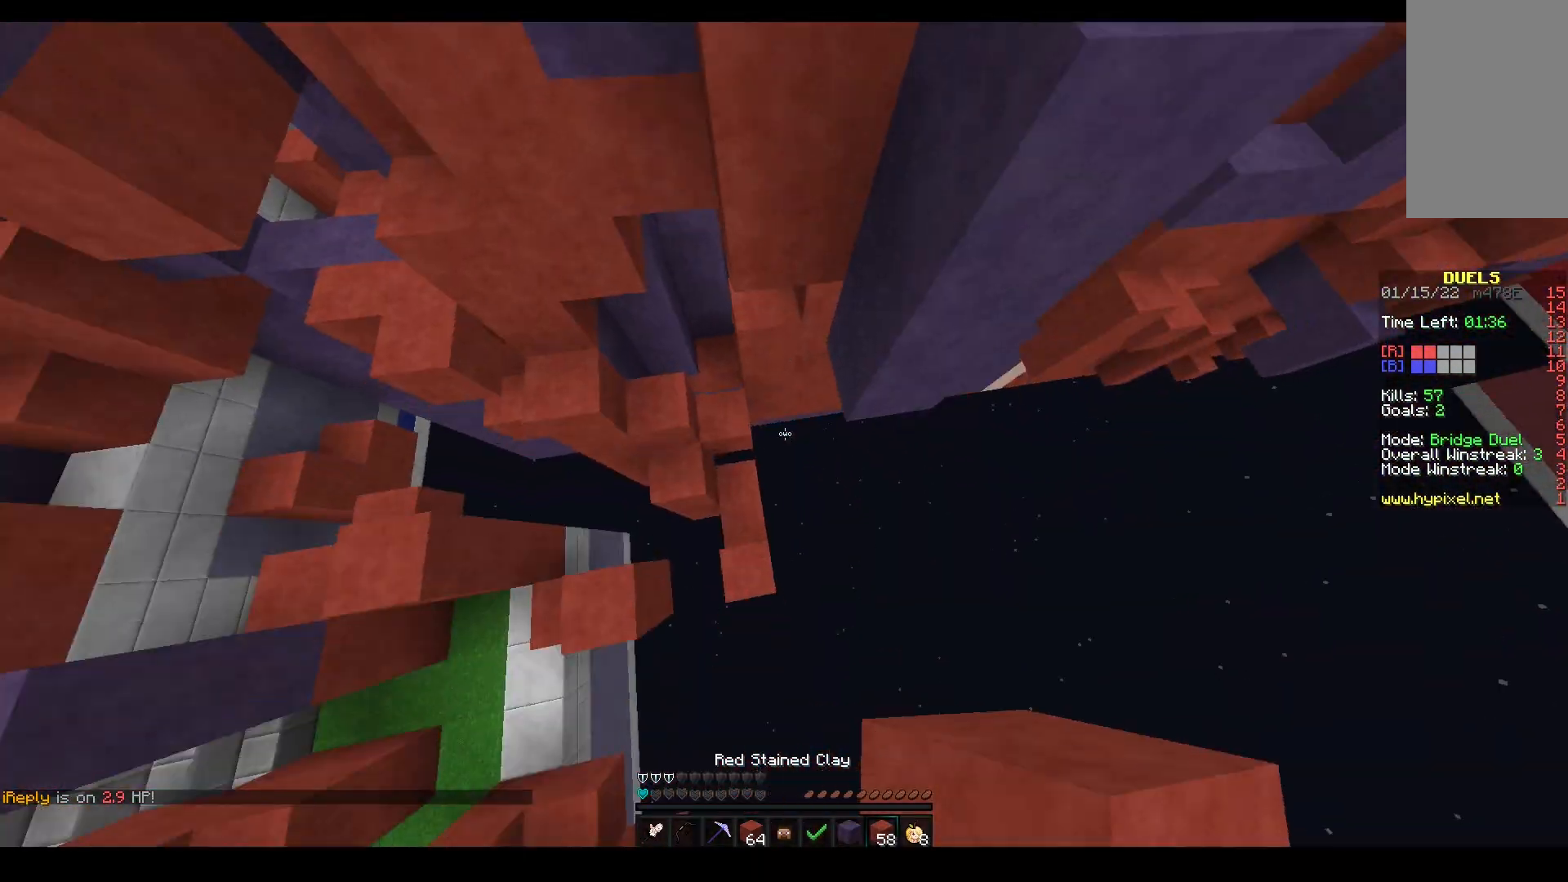
{"keys": ["d", "w"], "mouse": ["right"], "events": [[17, "space", "up"], [250, "mouse_right", "up"], [350, "a", "up"], [467, "mouse_right", "down"], [500, "d", "down"]]}
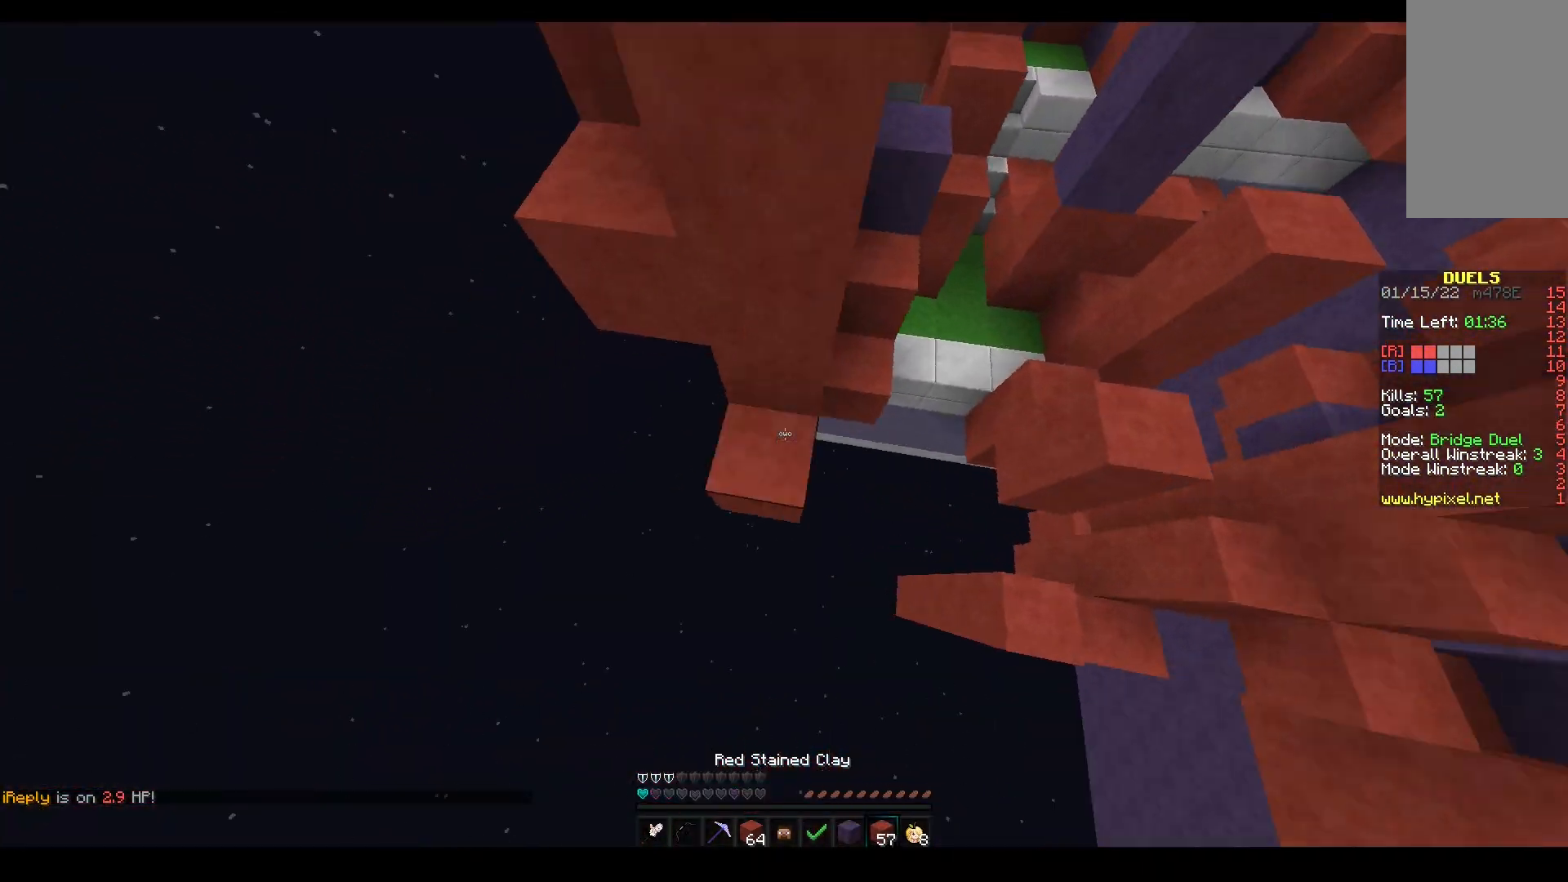
{"keys": ["w"], "mouse": [], "events": [[150, "d", "up"], [200, "a", "down"], [233, "mouse_right", "up"], [267, "mouse_right", "down"], [317, "a", "up"], [483, "mouse_right", "up"]]}
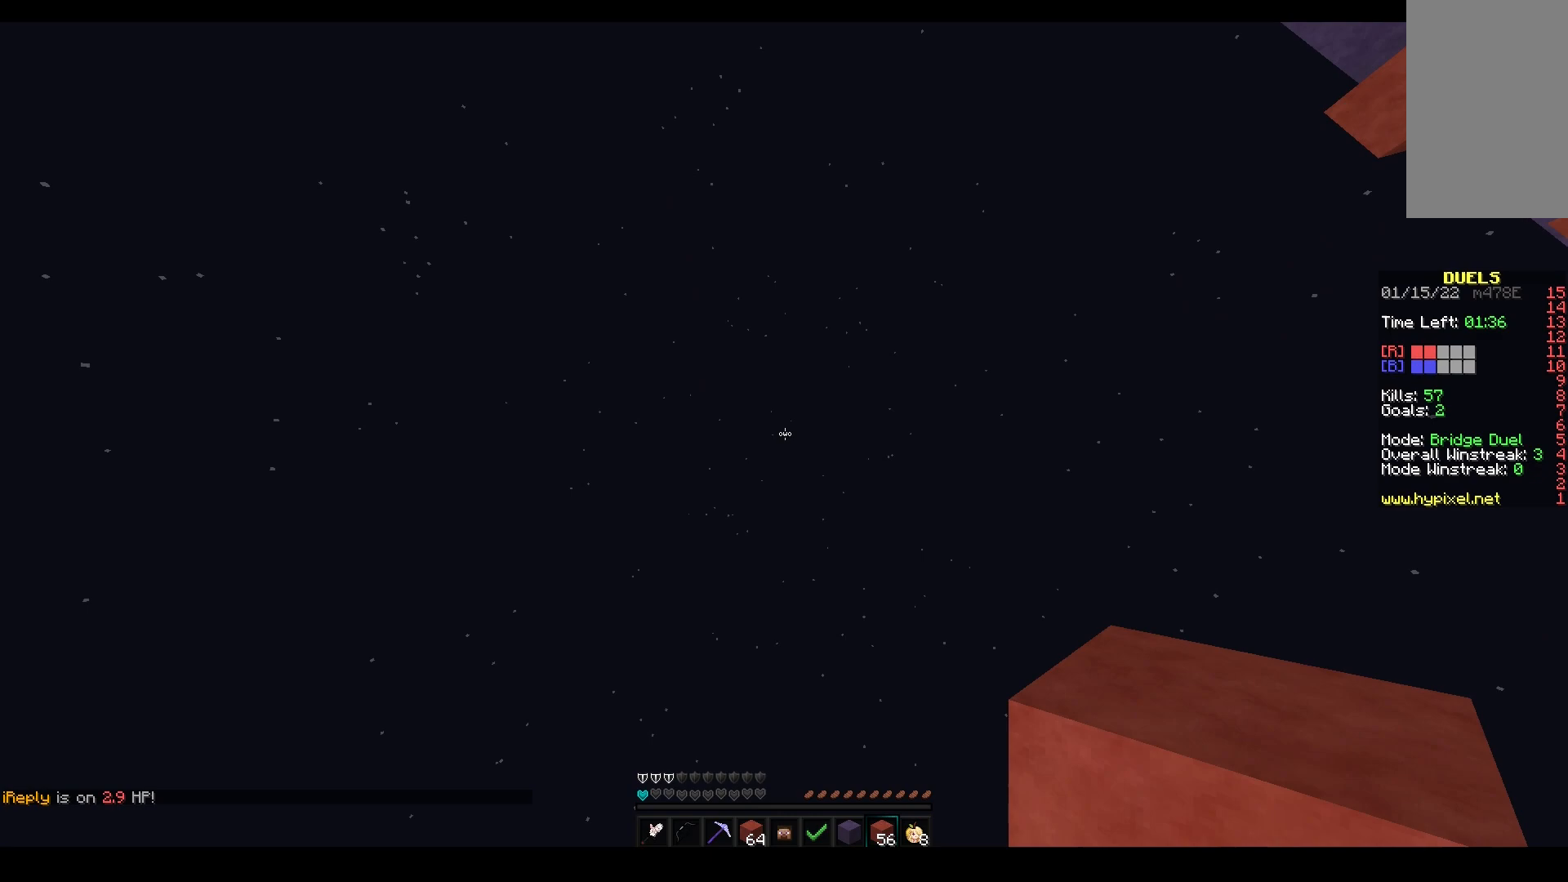
{"keys": ["a", "w"], "mouse": ["left"], "events": [[83, "mouse_left", "down"], [483, "a", "down"]]}
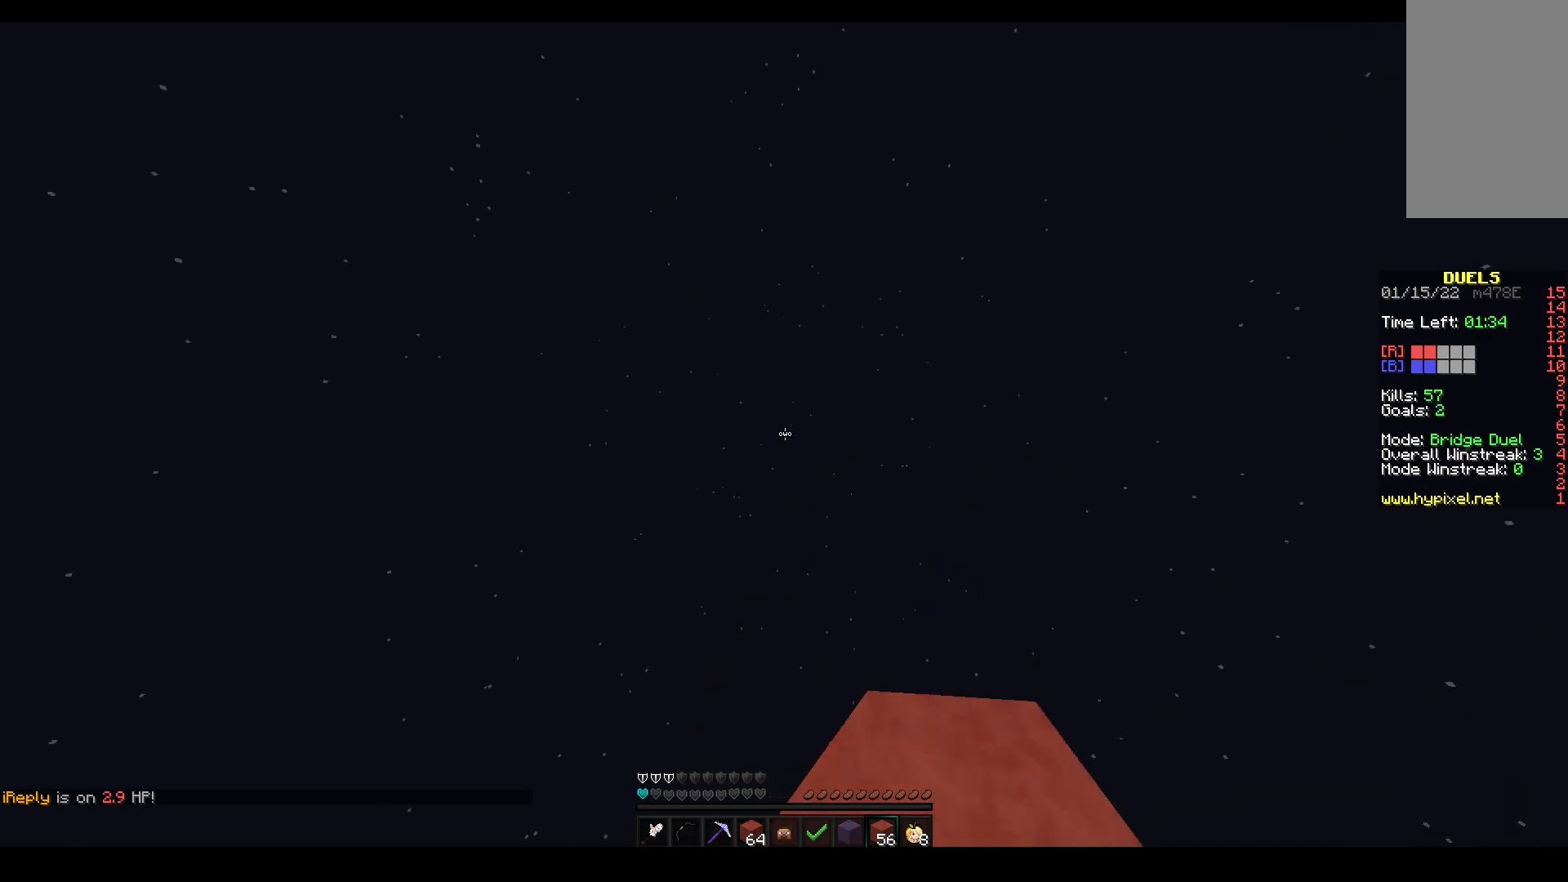
{"keys": ["w"], "mouse": ["left"], "events": [[150, "a", "up"], [317, "a", "down"], [450, "a", "up"]]}
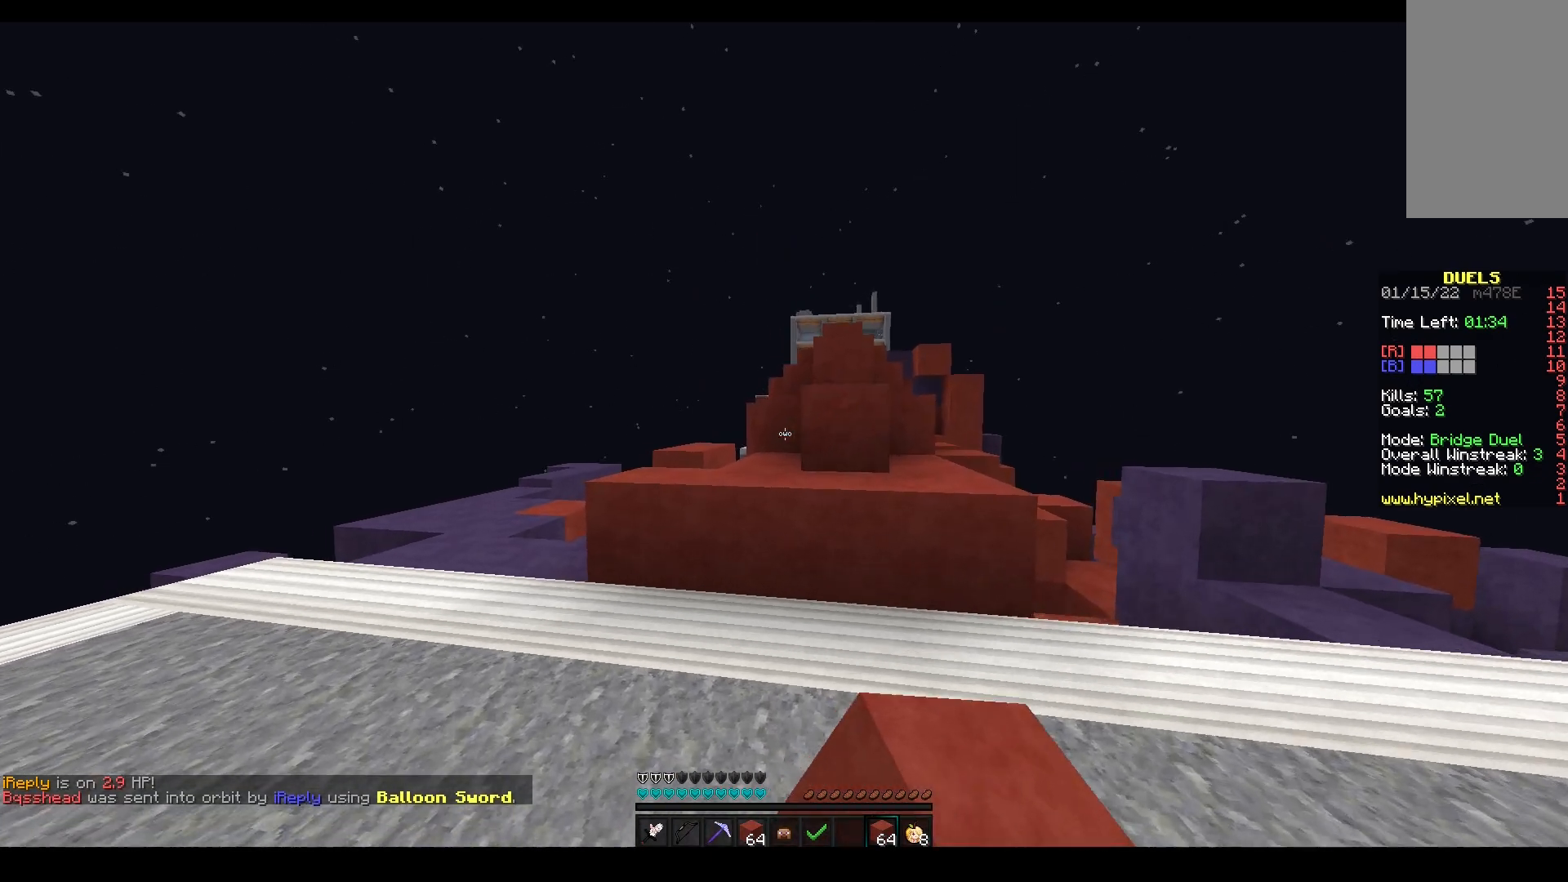
{"keys": ["w"], "mouse": ["left"], "events": [[167, "space", "down"], [417, "space", "up"]]}
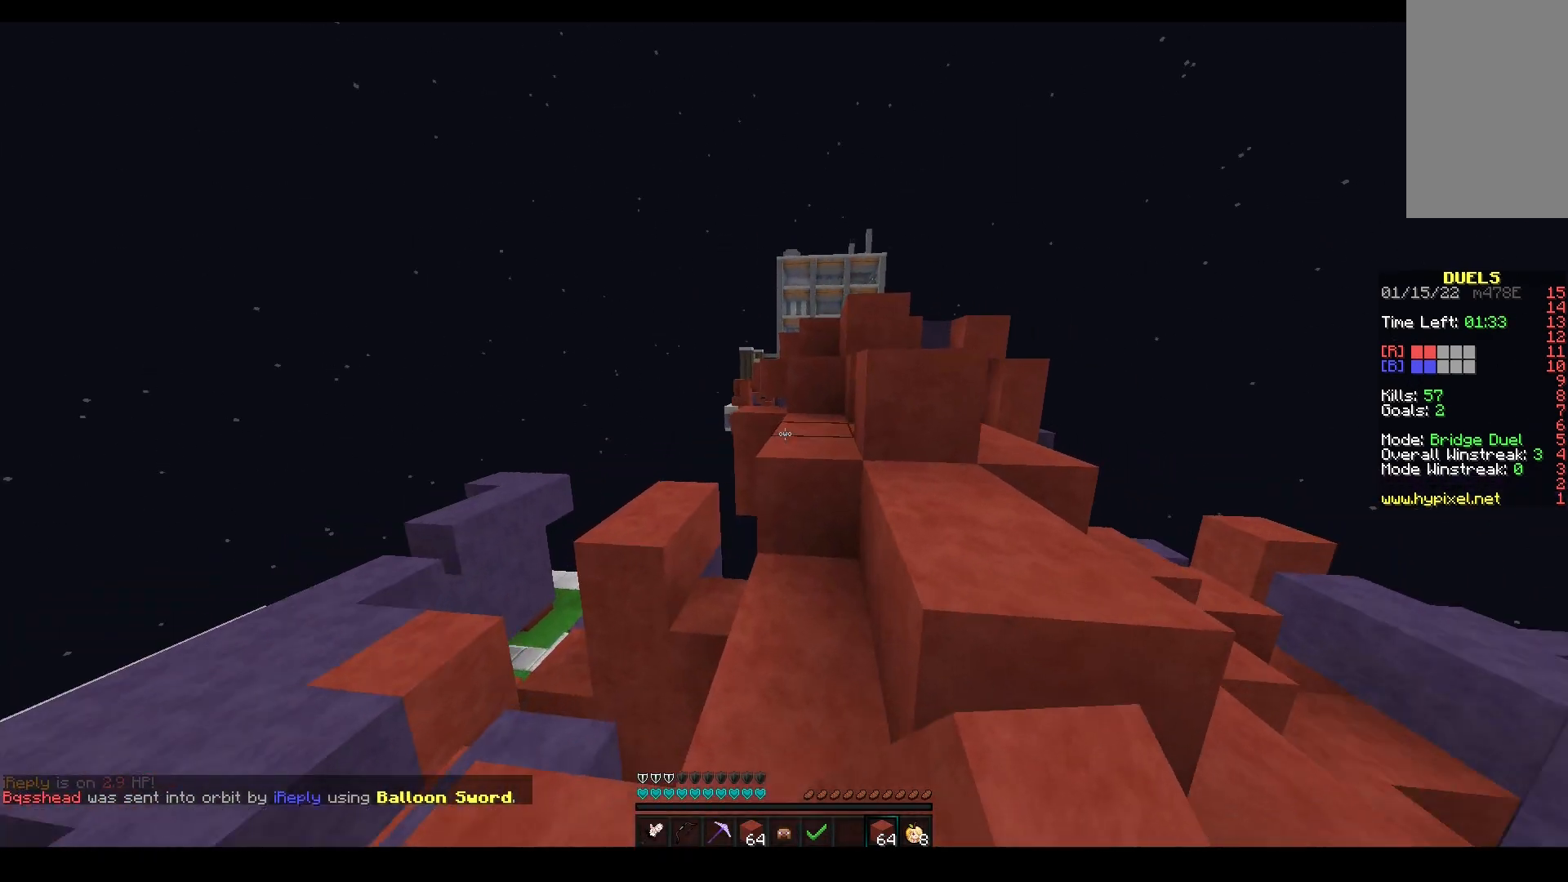
{"keys": ["d", "space", "w"], "mouse": [], "events": [[50, "space", "down"], [350, "space", "up"], [433, "mouse_left", "up"], [483, "d", "down"], [483, "space", "down"]]}
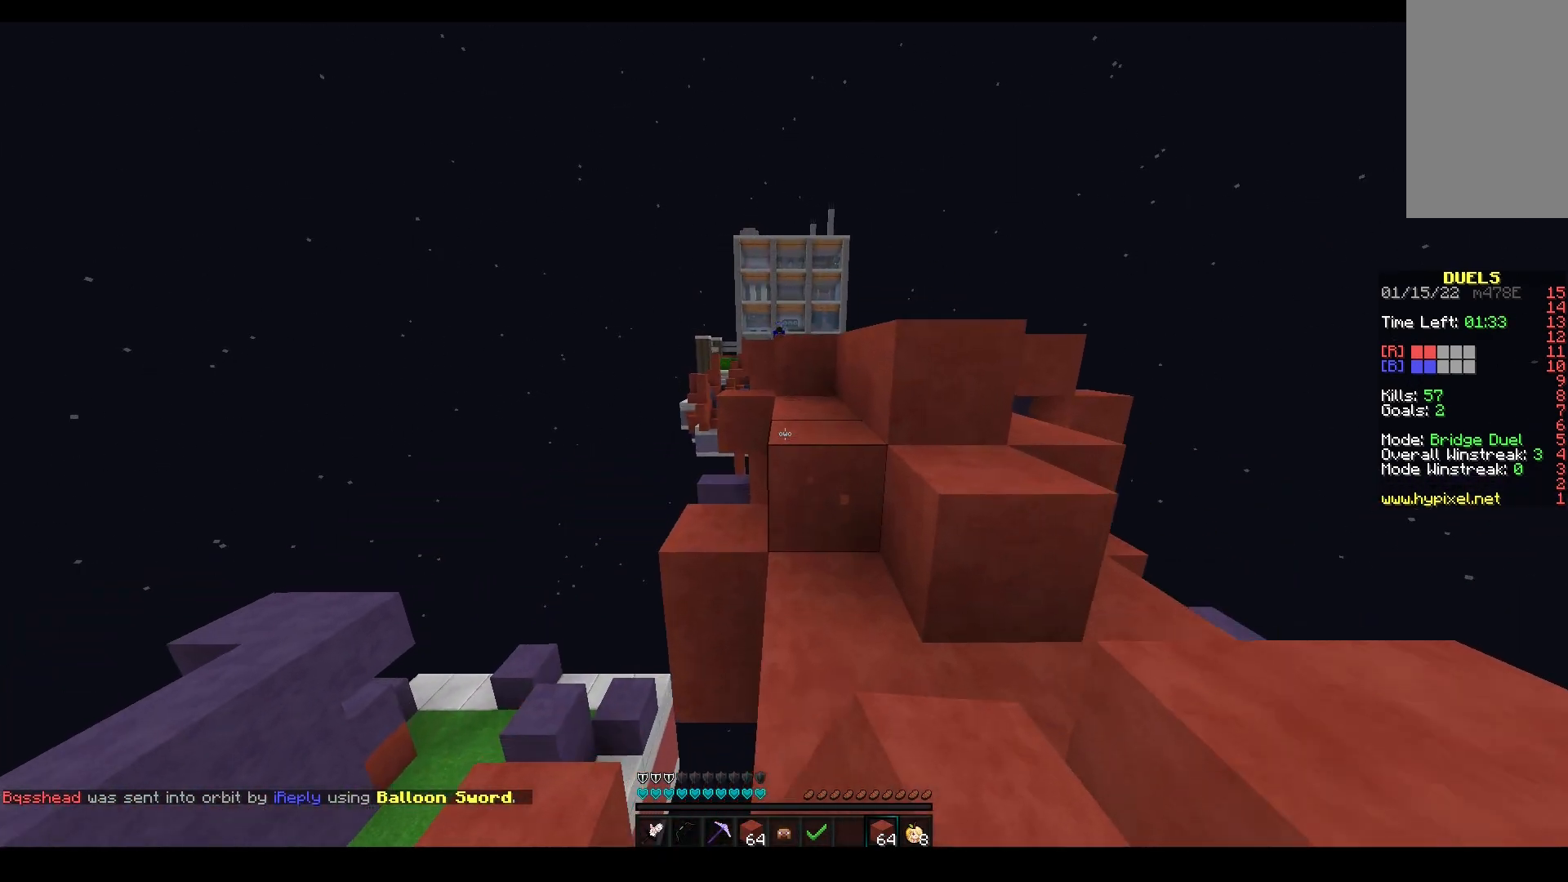
{"keys": ["space", "w"], "mouse": ["left"], "events": [[133, "a", "down"], [200, "d", "up"], [250, "mouse_left", "down"], [267, "space", "up"], [333, "a", "up"], [433, "space", "down"]]}
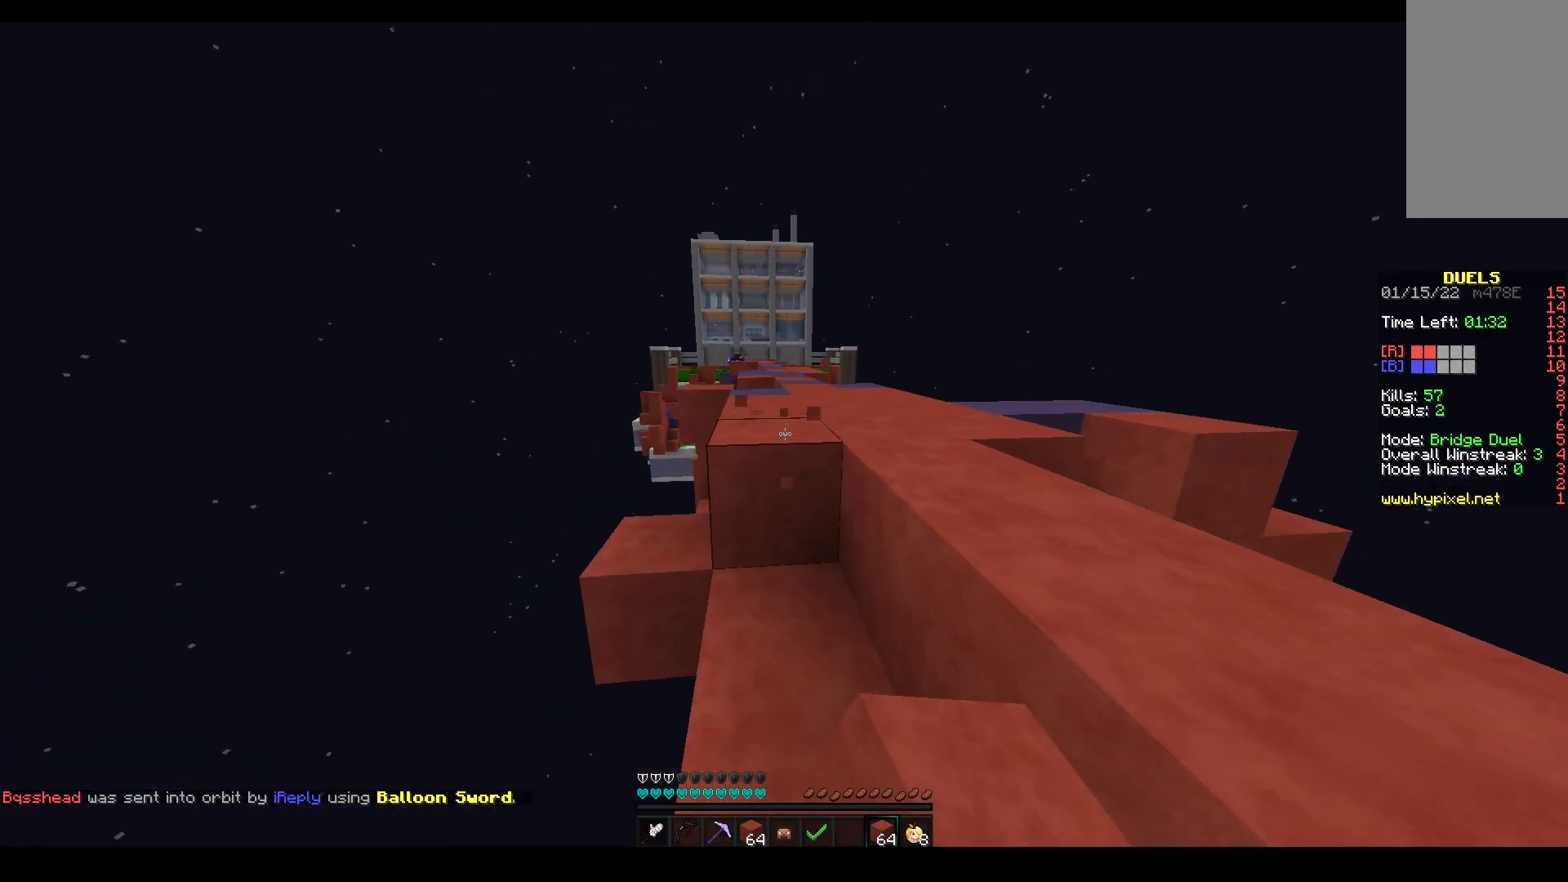
{"keys": ["space", "w"], "mouse": ["left"], "events": [[267, "space", "up"], [350, "space", "down"]]}
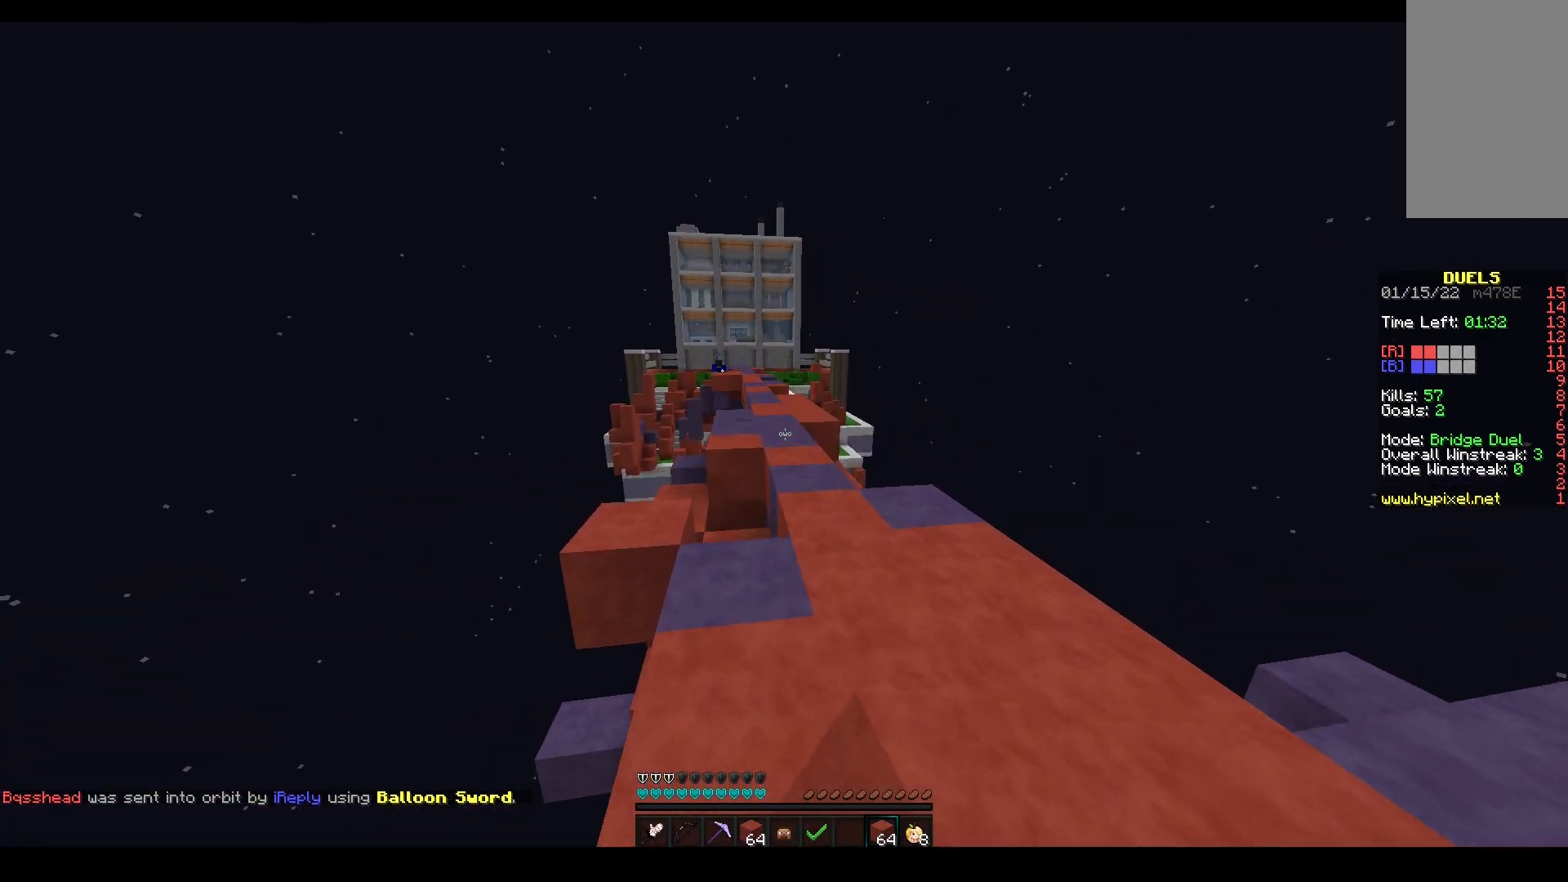
{"keys": ["space", "w"], "mouse": ["left"], "events": [[383, "space", "up"], [450, "space", "down"]]}
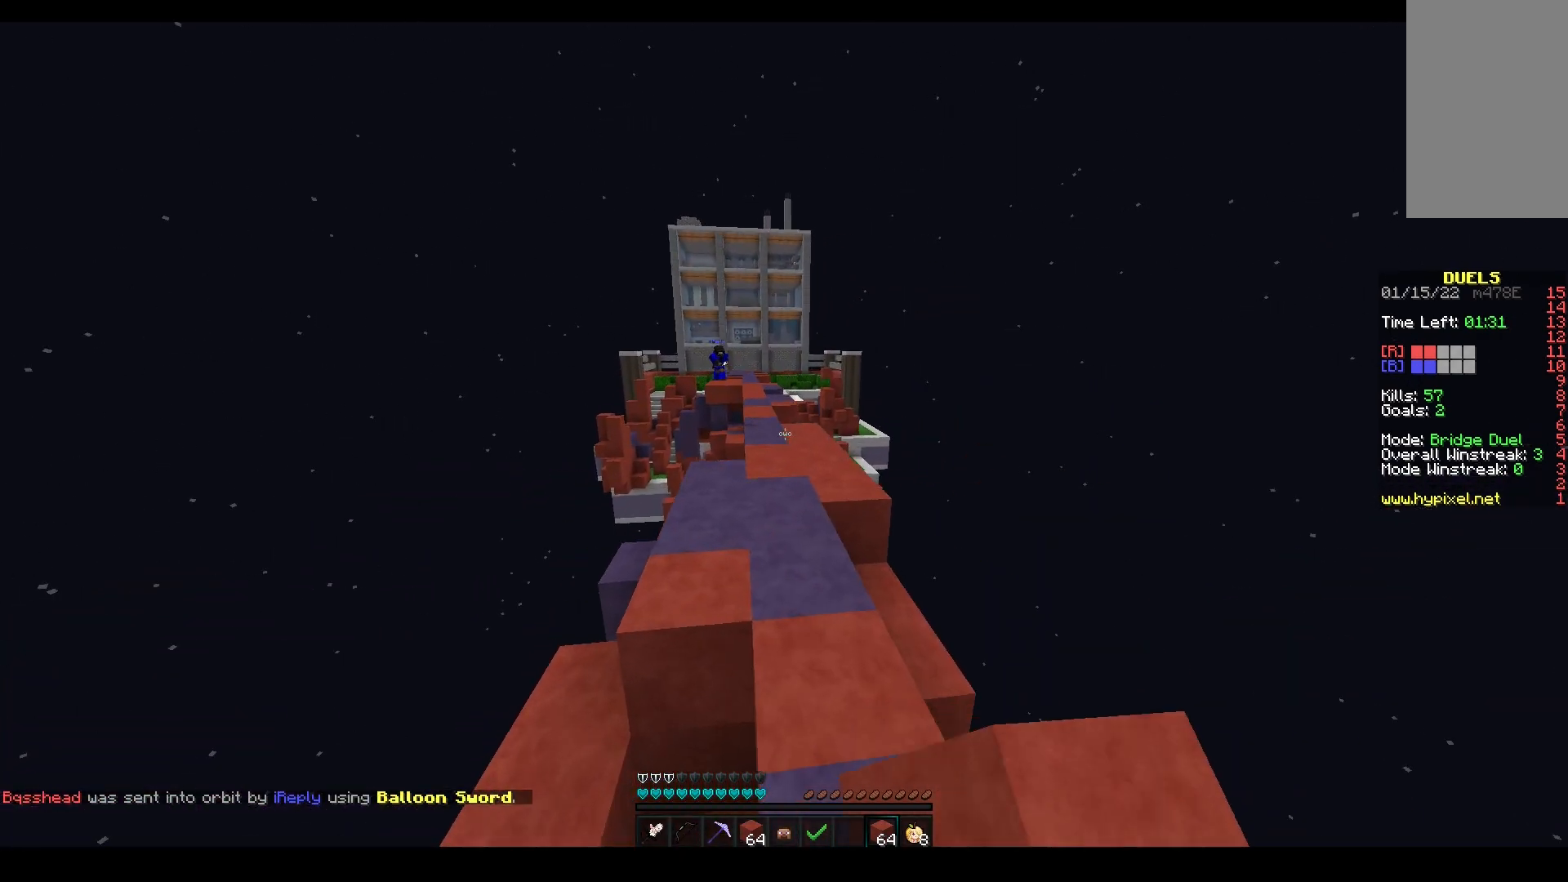
{"keys": ["w"], "mouse": ["left"], "events": [[400, "space", "up"]]}
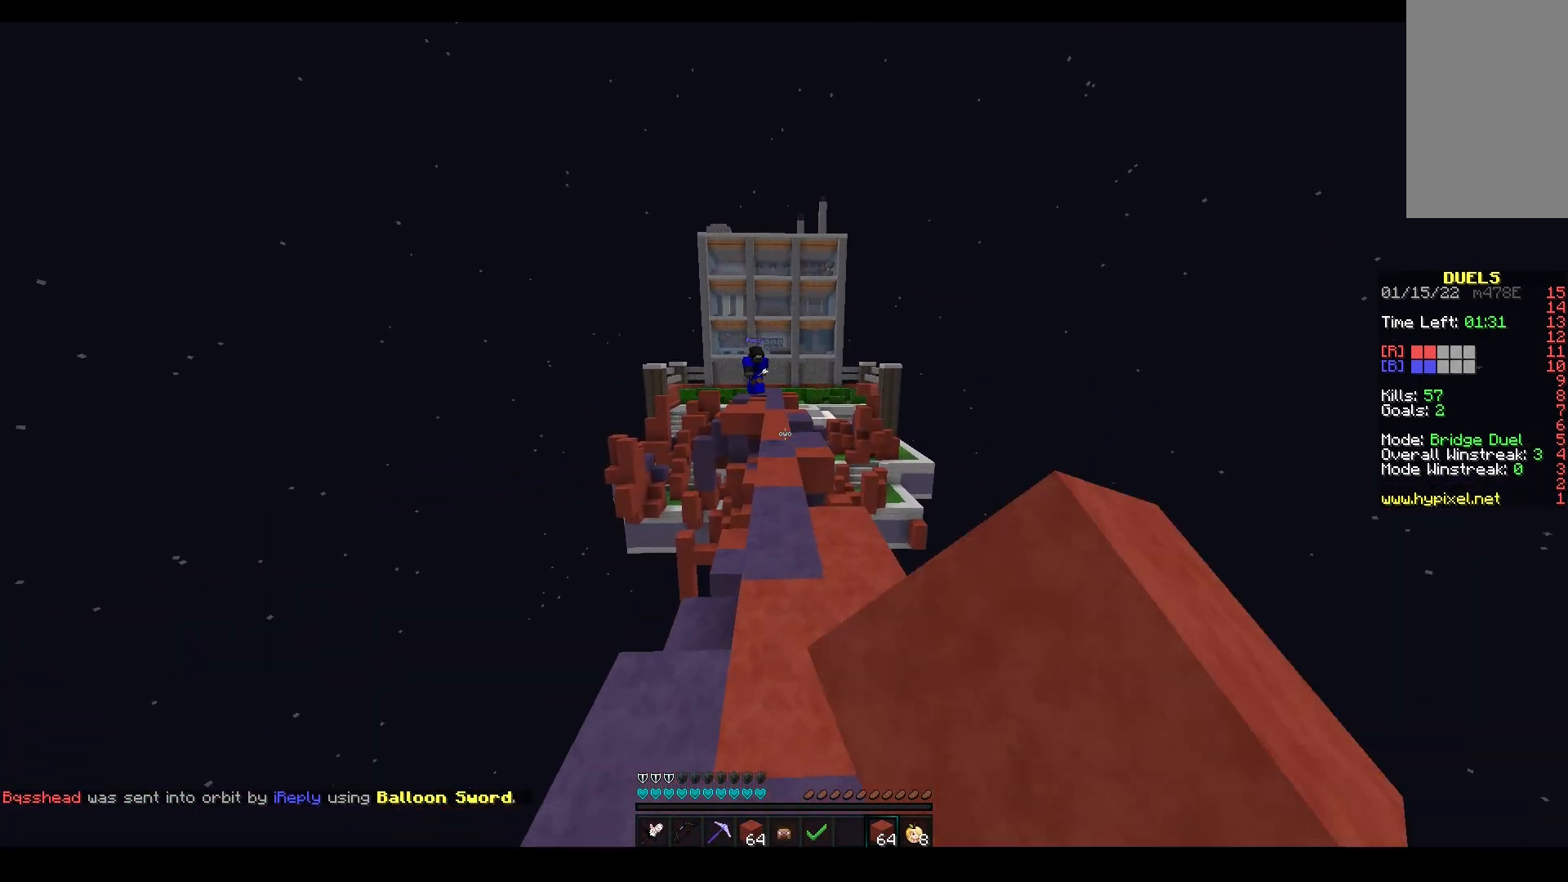
{"keys": ["d", "w"], "mouse": [], "events": [[150, "mouse_left", "up"], [267, "mouse_left", "down"], [400, "mouse_left", "up"], [467, "d", "down"]]}
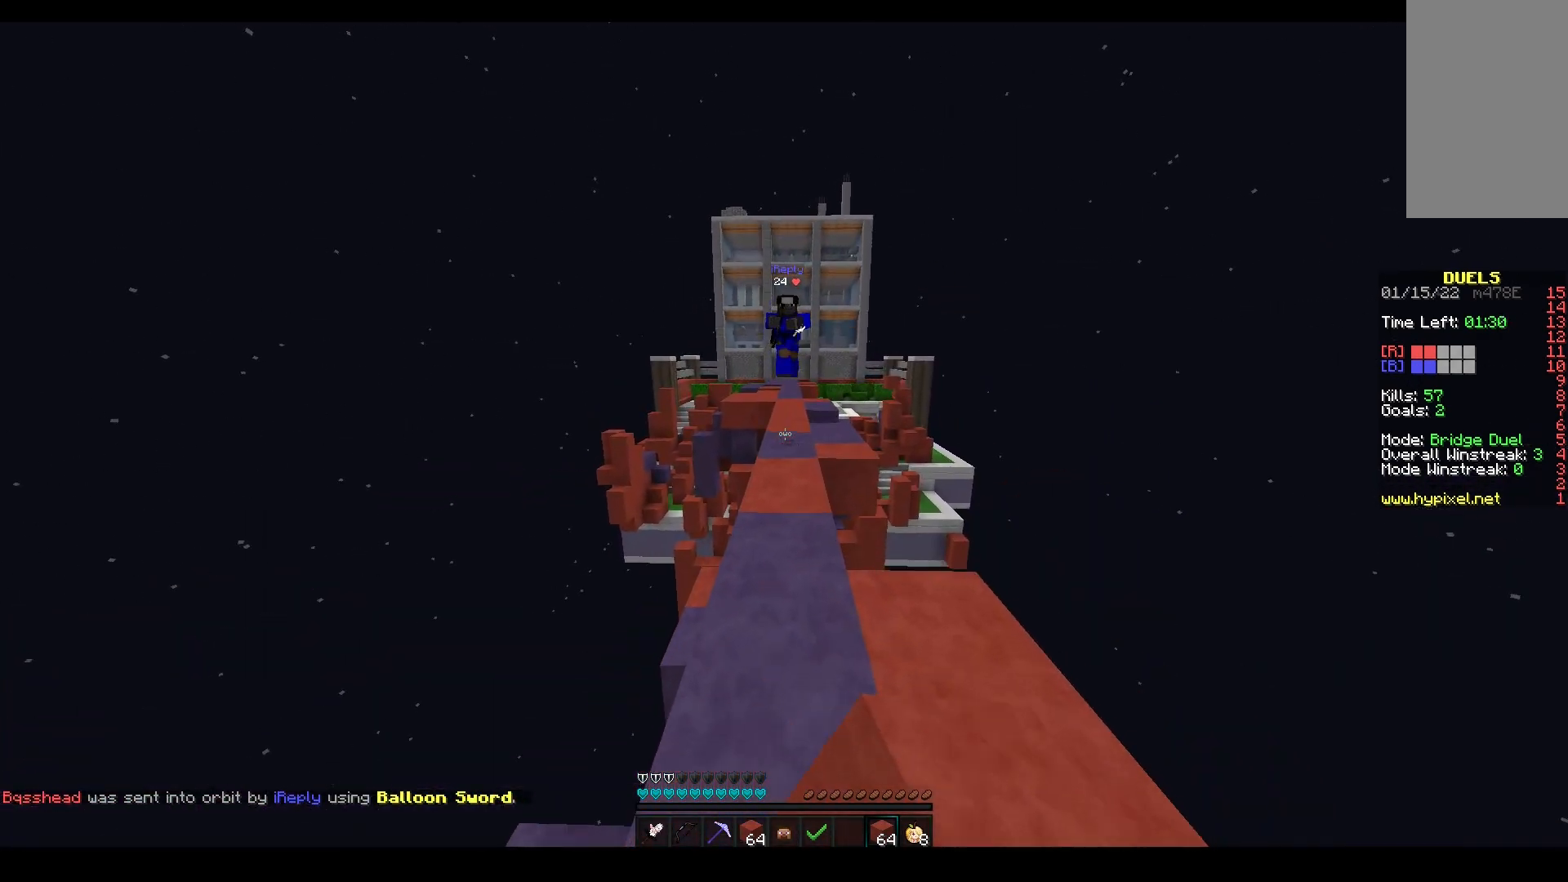
{"keys": ["a", "w"], "mouse": [], "events": [[200, "w", "up"], [317, "a", "down"], [333, "w", "down"], [417, "d", "up"]]}
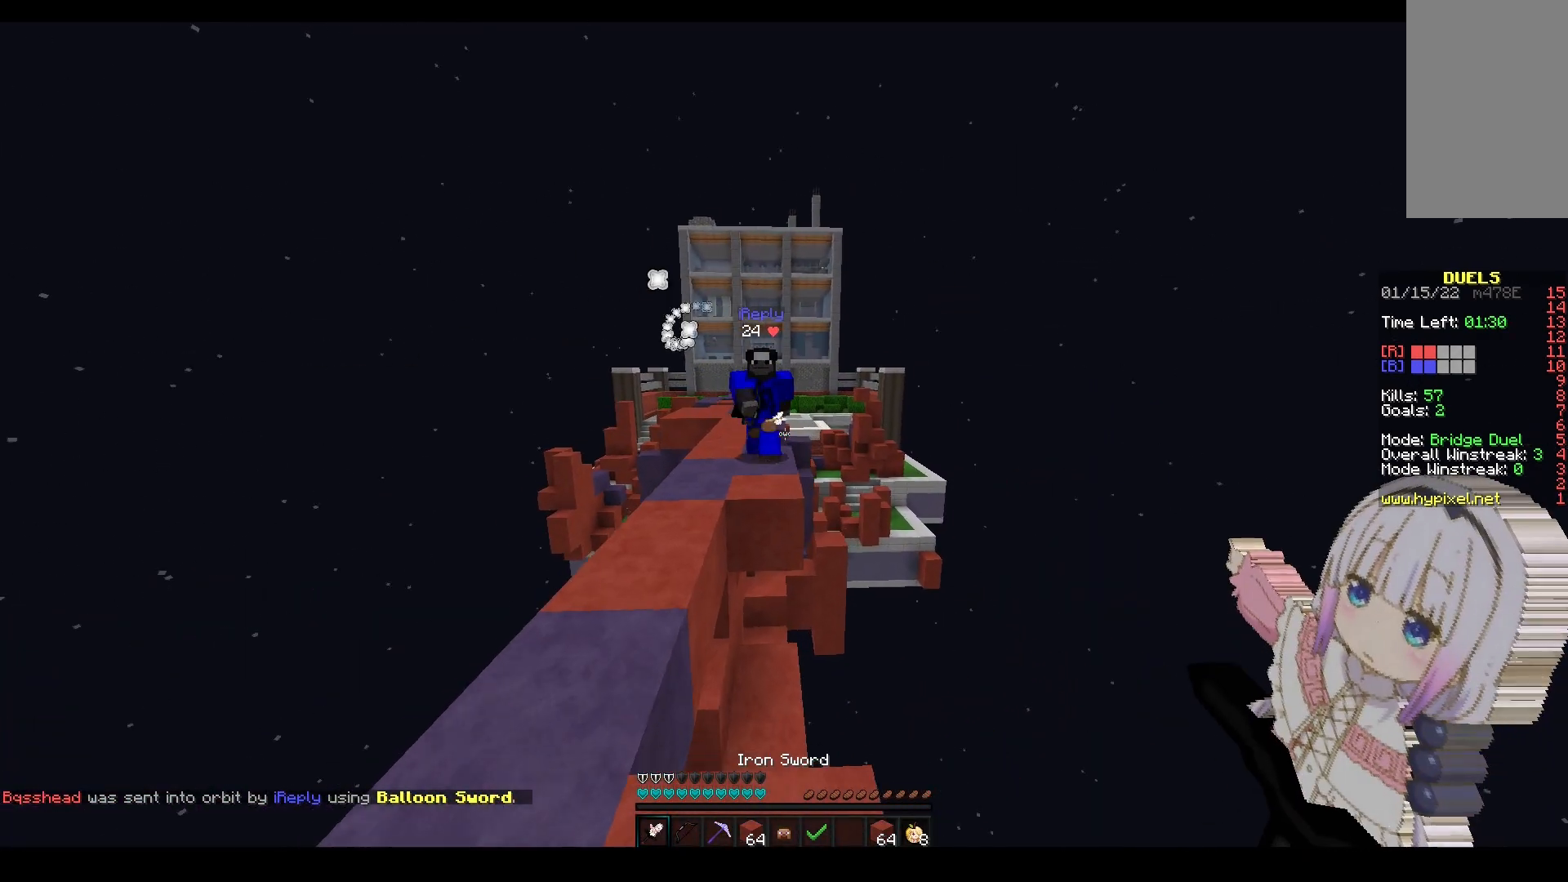
{"keys": ["w"], "mouse": ["left"], "events": [[450, "mouse_left", "down"], [483, "a", "up"]]}
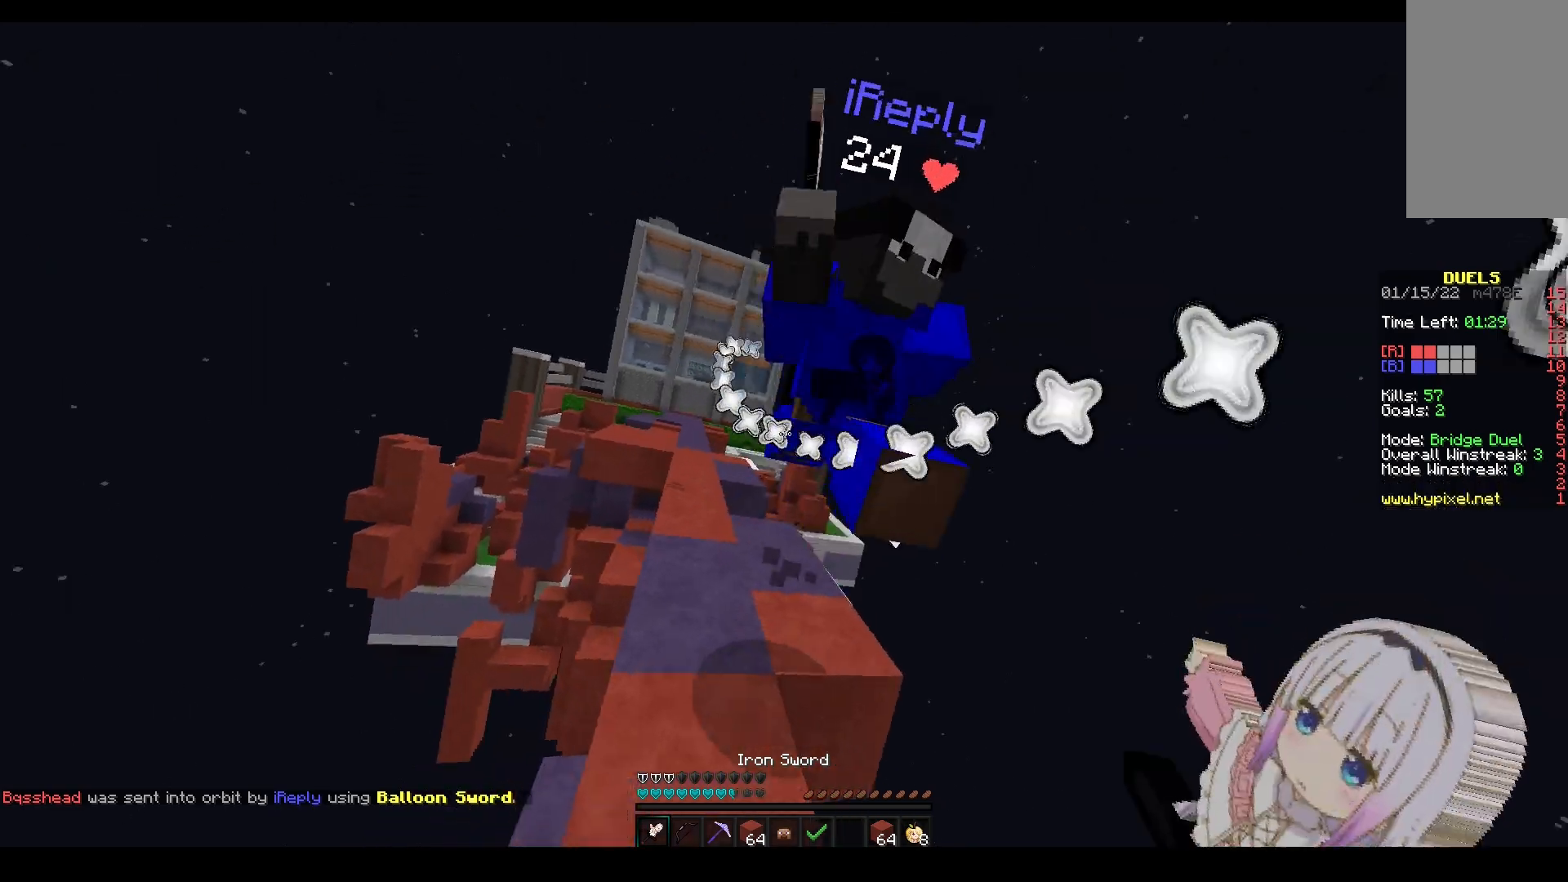
{"keys": ["w"], "mouse": ["left", "right"], "events": [[483, "mouse_right", "down"]]}
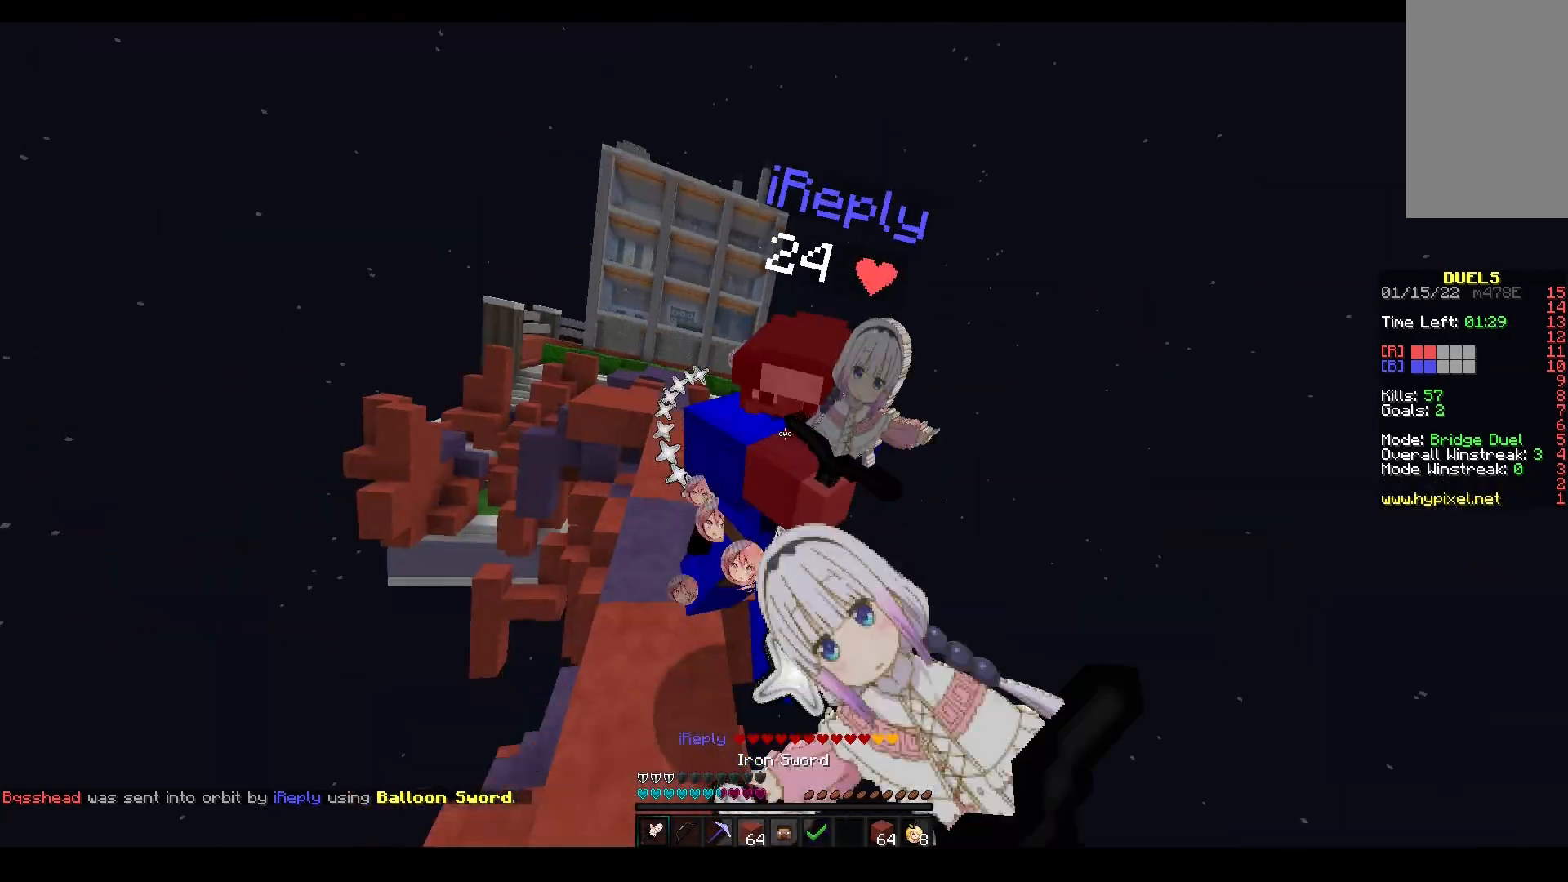
{"keys": ["w"], "mouse": ["left", "right"], "events": [[183, "mouse_right", "up"], [500, "mouse_right", "down"]]}
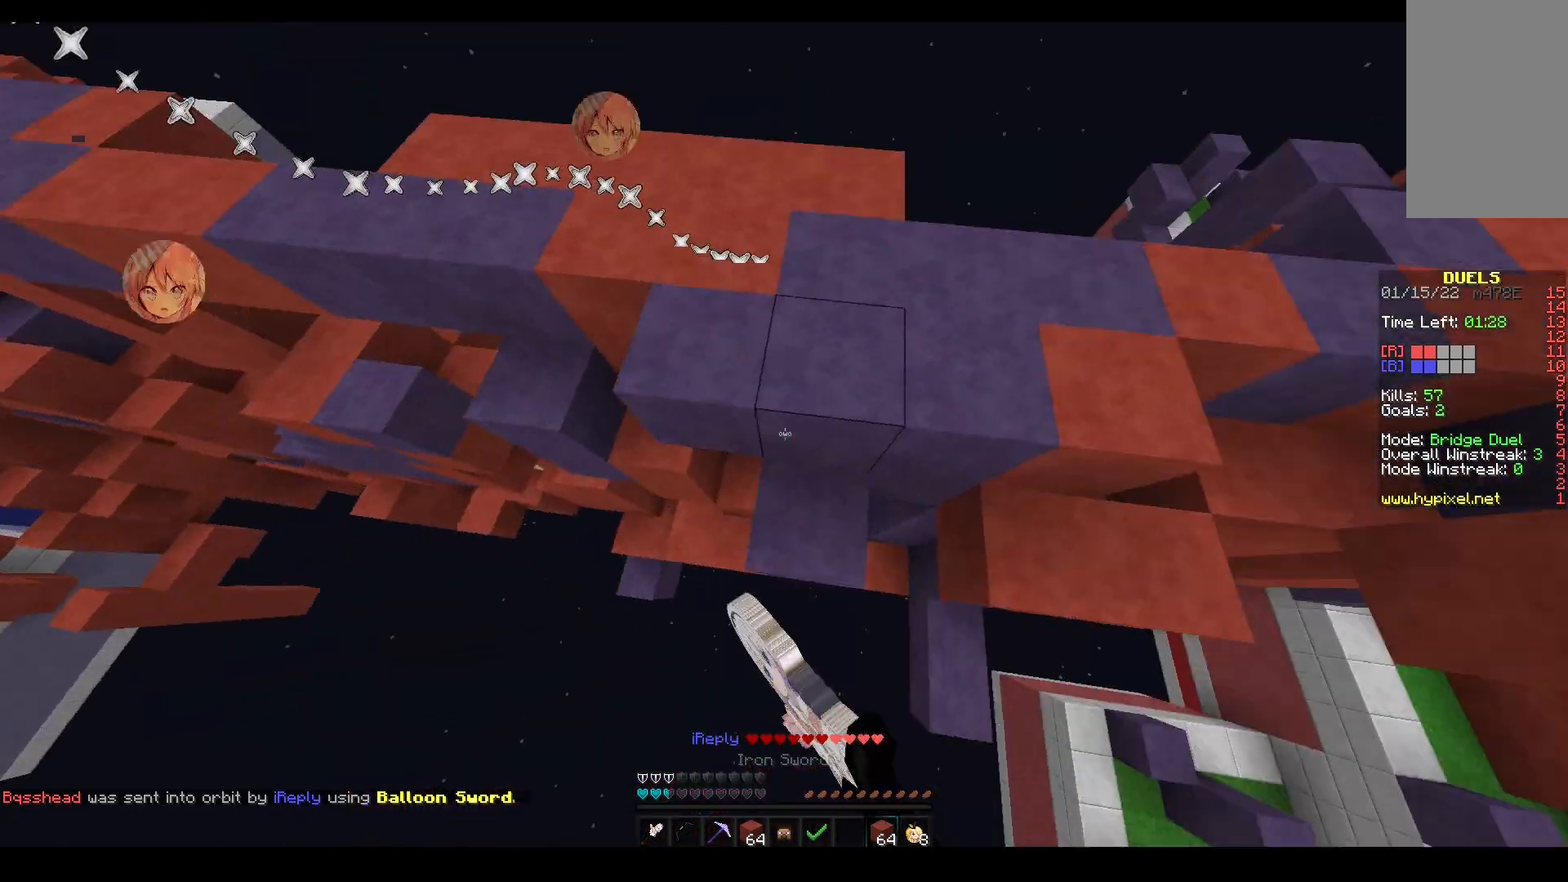
{"keys": ["space", "w"], "mouse": [], "events": [[83, "mouse_left", "up"], [117, "a", "down"], [333, "space", "down"], [367, "mouse_right", "up"], [400, "a", "up"]]}
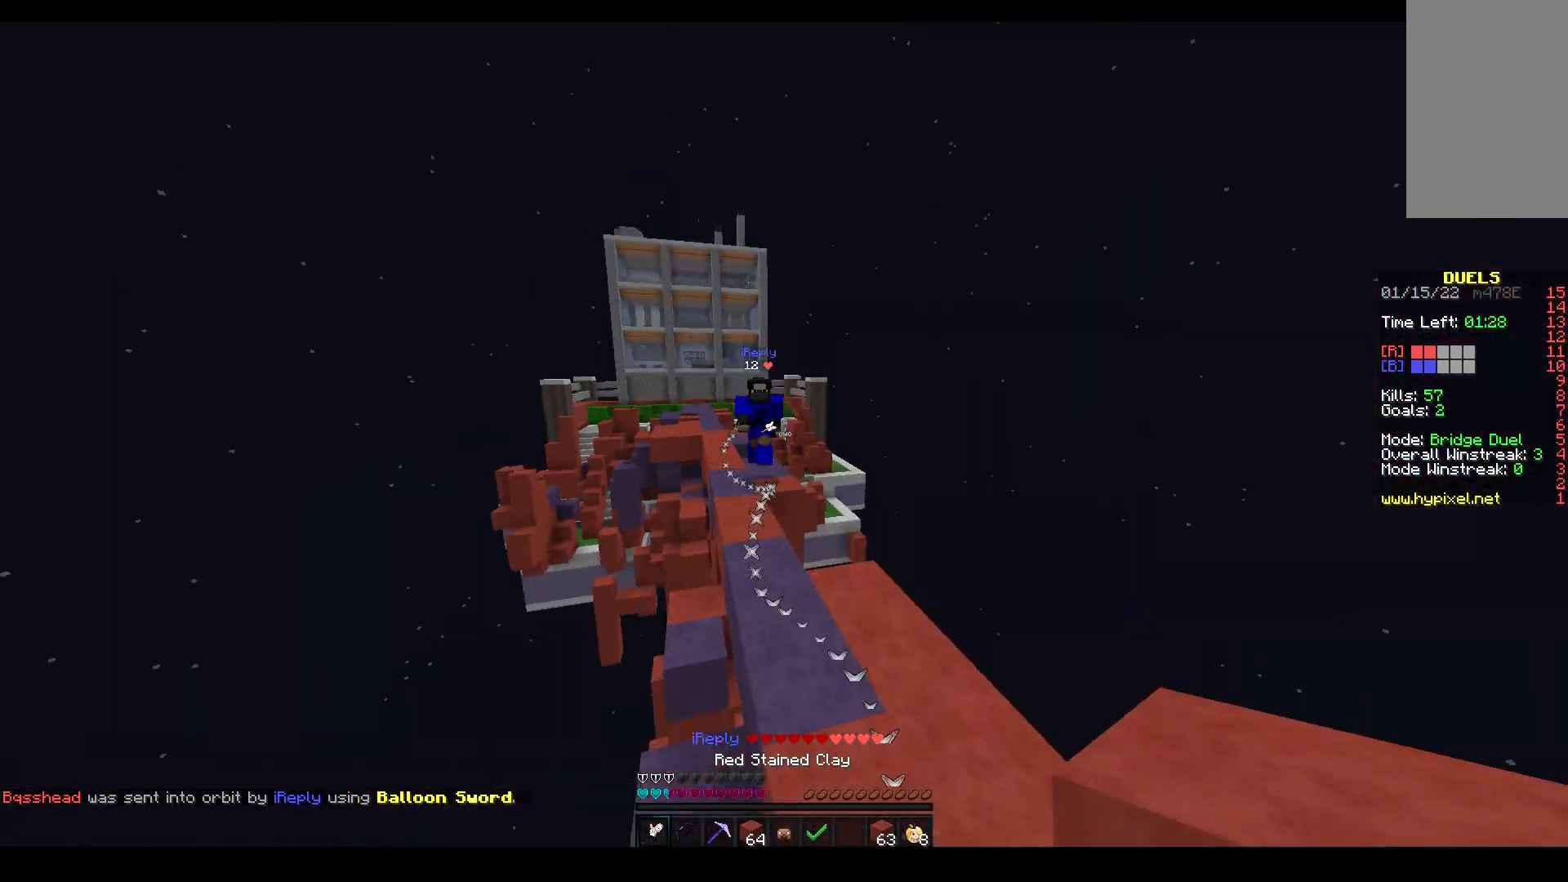
{"keys": ["a", "w"], "mouse": [], "events": [[100, "mouse_left", "down"], [100, "space", "up"], [417, "a", "down"], [450, "mouse_left", "up"]]}
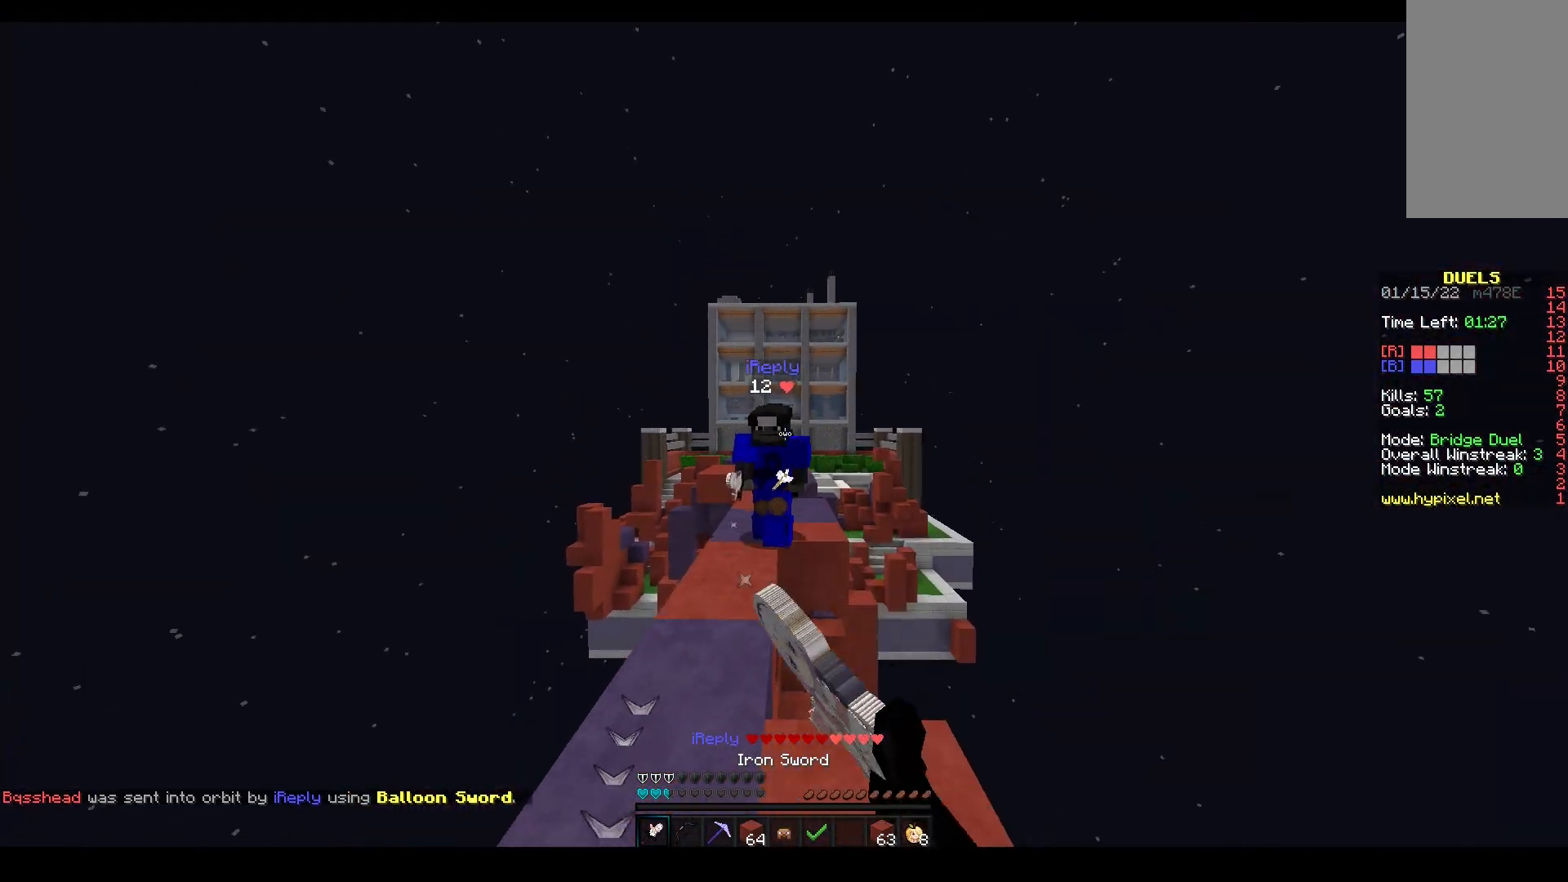
{"keys": ["w"], "mouse": ["left"], "events": [[33, "mouse_left", "down"], [233, "mouse_right", "down"], [283, "a", "up"], [417, "mouse_right", "up"]]}
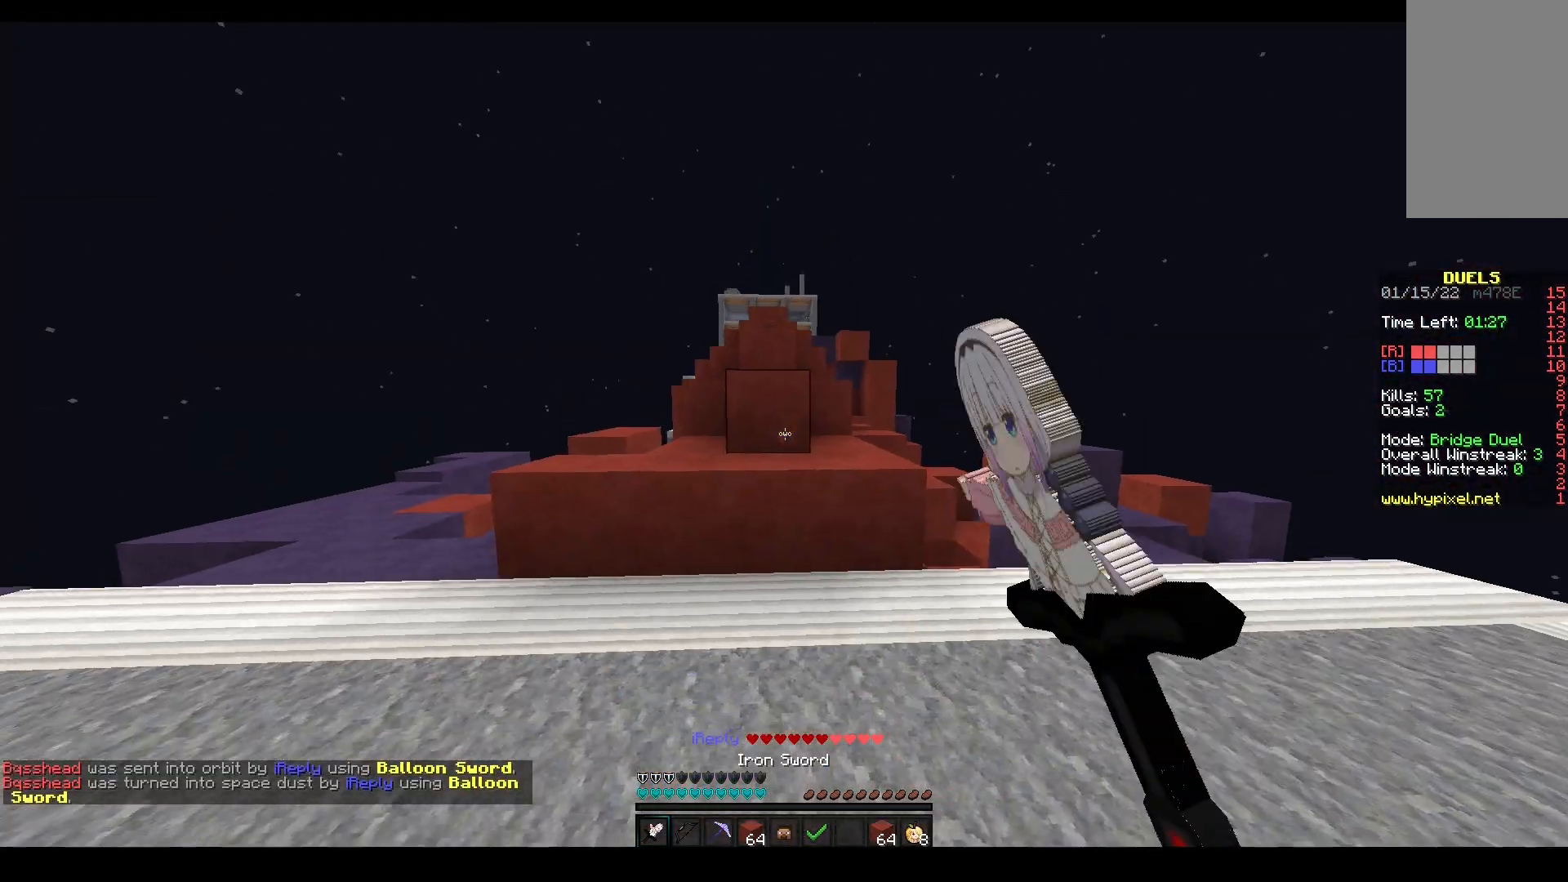
{"keys": ["w"], "mouse": [], "events": [[250, "a", "down"], [250, "space", "down"], [417, "a", "up"], [467, "mouse_left", "up"], [500, "space", "up"]]}
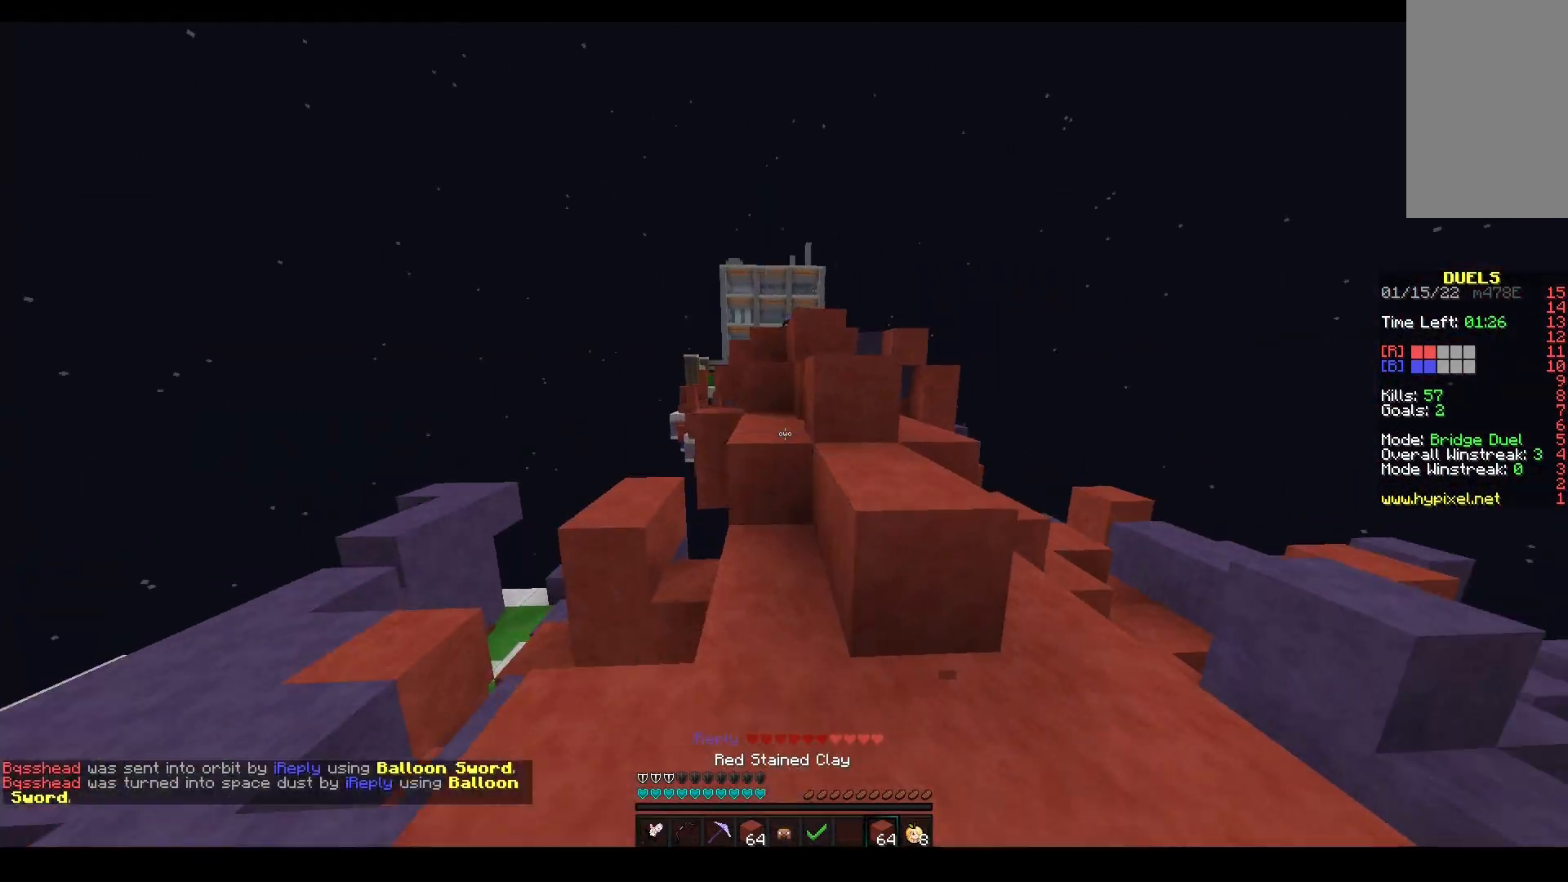
{"keys": ["space", "w"], "mouse": [], "events": [[300, "space", "down"]]}